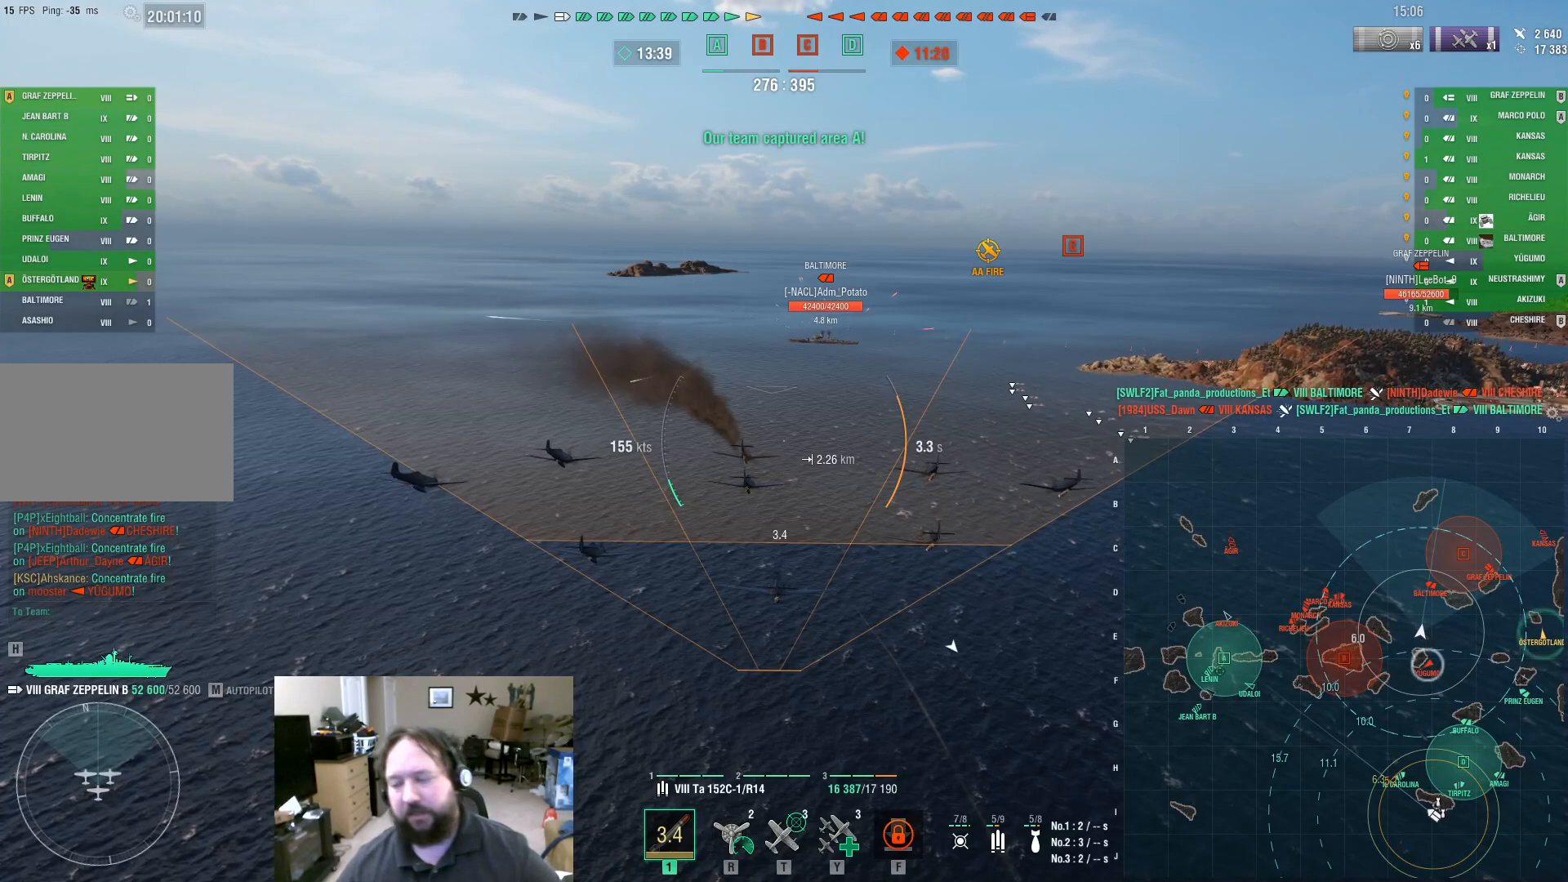
Gameplay with keyboard and mouse; each line is a JSON object with the keys and mouse buttons held at the frame after it. "events" lists presses ("down") and releases ("up") of "1", "2", "3", "4", "5", "a", "alt", "c", "caps_lock", "ctrl", "d", "e", "f", "g", "q", "r", "s", "shift", "space", "t", "tab", "v", "w", "x", "z", "mouse_left", "mouse_wheel" and "mouse_right" between this image and that frame as [ms after this image, input, new state], when the widget could be followed in between. "mouse_left", "mouse_wheel", "mouse_right" = the "left", "wheel", "right" buttons of the "mouse" list. No other keys are recorded. "wheel" means that the mouse wheel is clicked or scrolled. Not read: mouse_move.
{"keys": ["ctrl"], "mouse": [], "events": [[217, "ctrl", "down"]]}
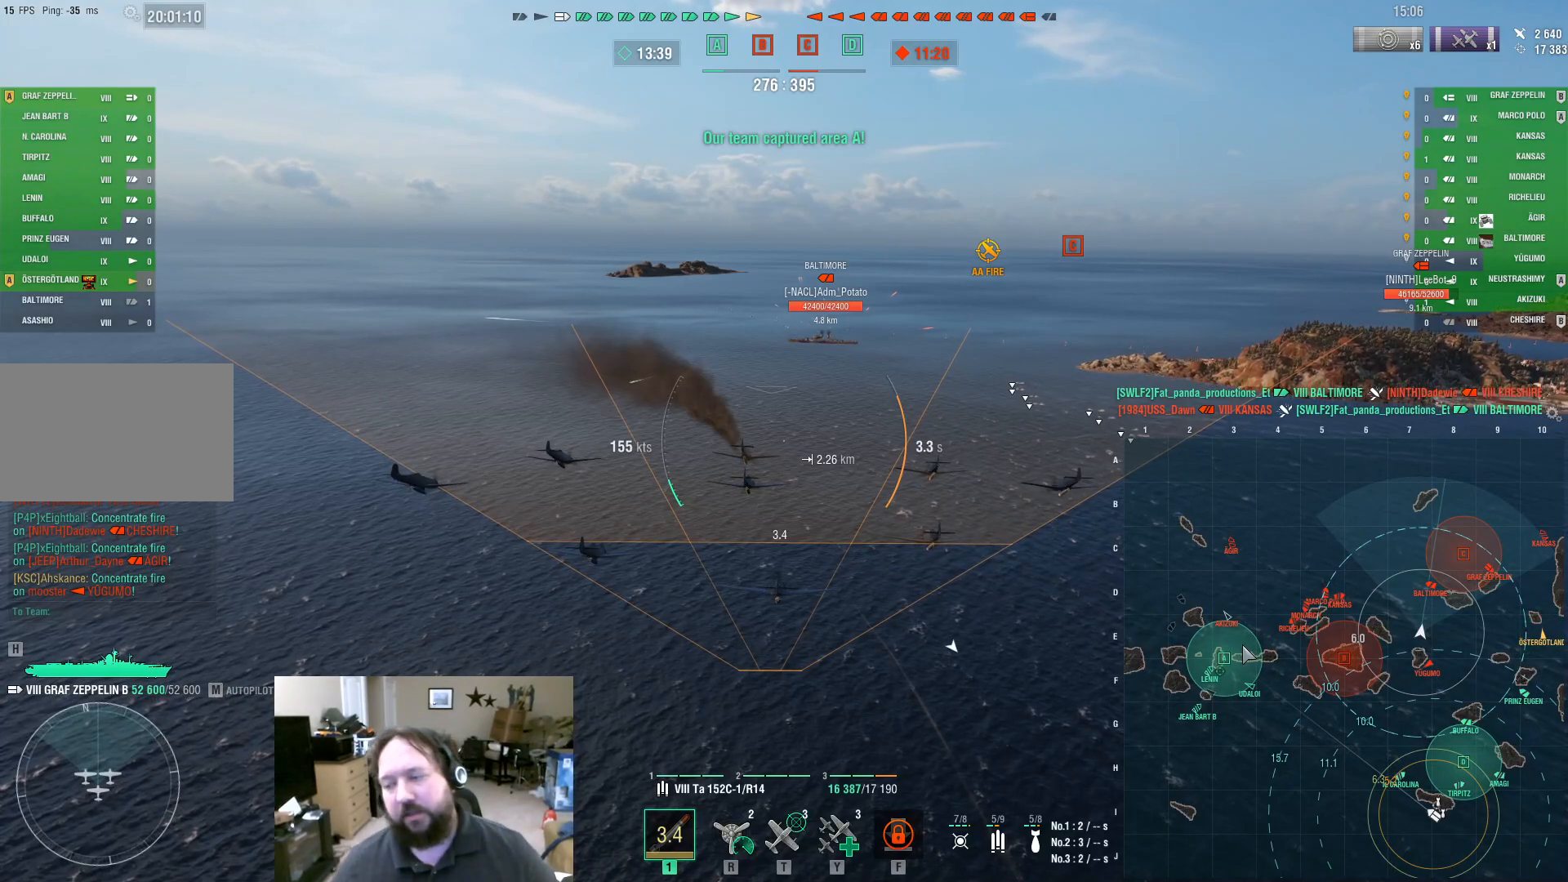
{"keys": ["ctrl"], "mouse": [], "events": []}
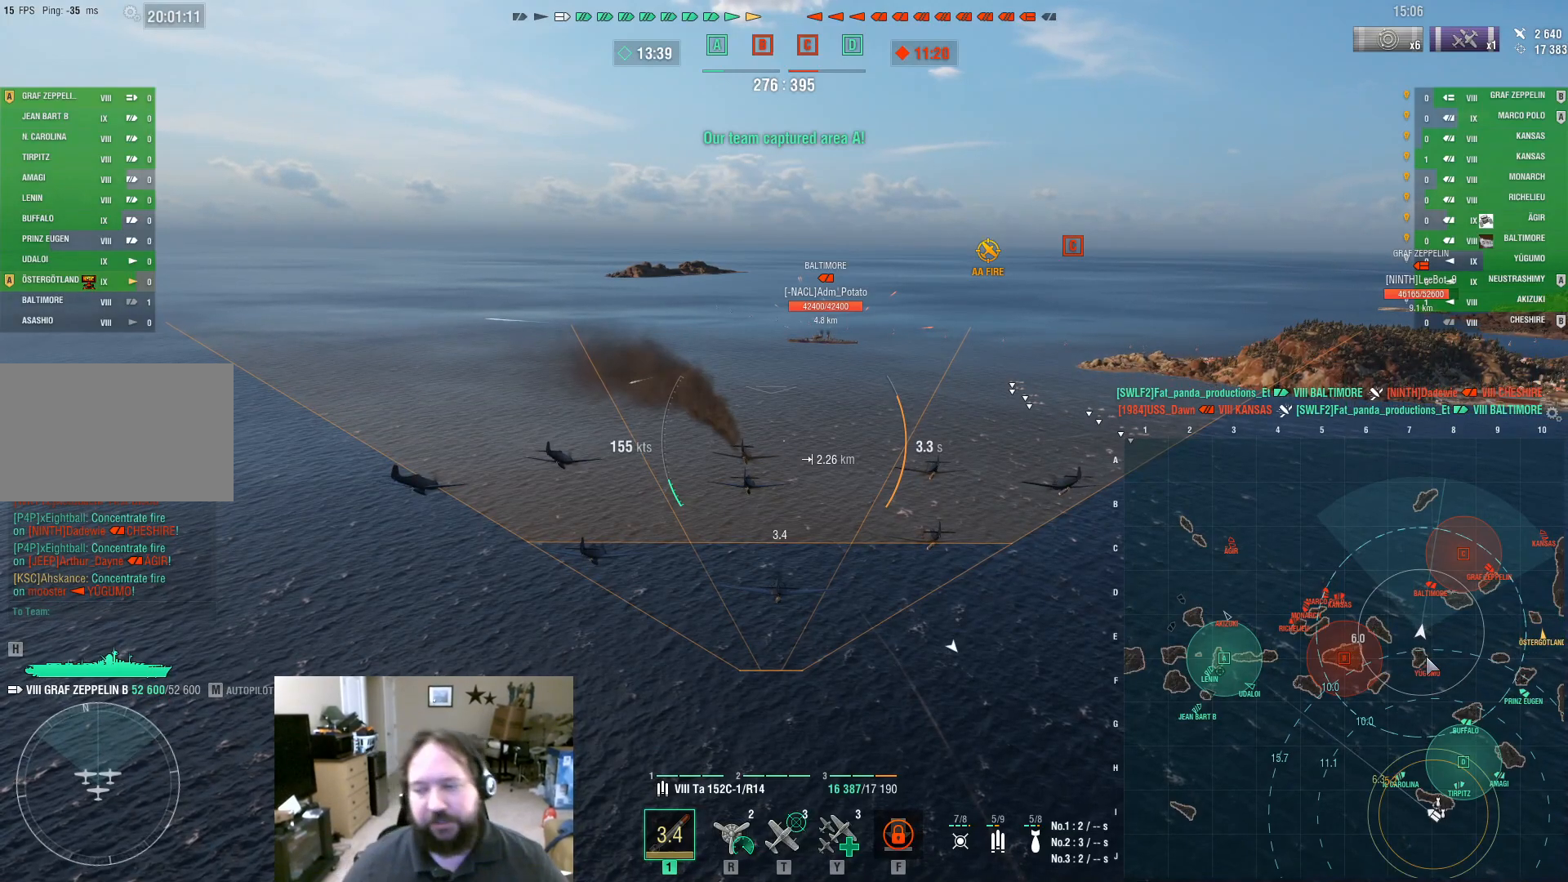
{"keys": ["ctrl"], "mouse": [], "events": []}
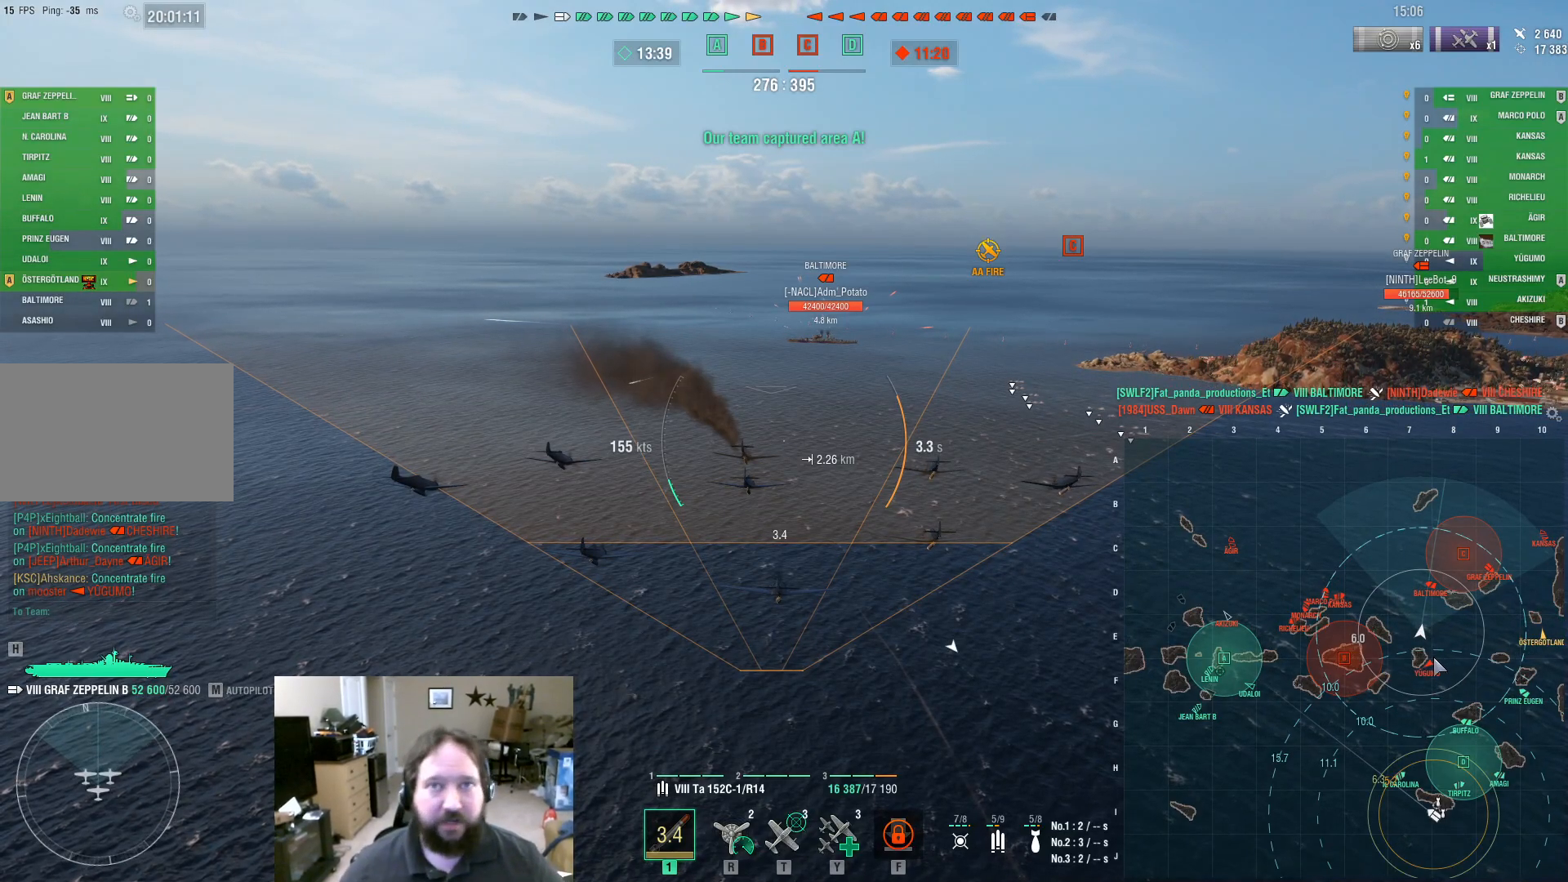
{"keys": ["ctrl"], "mouse": [], "events": []}
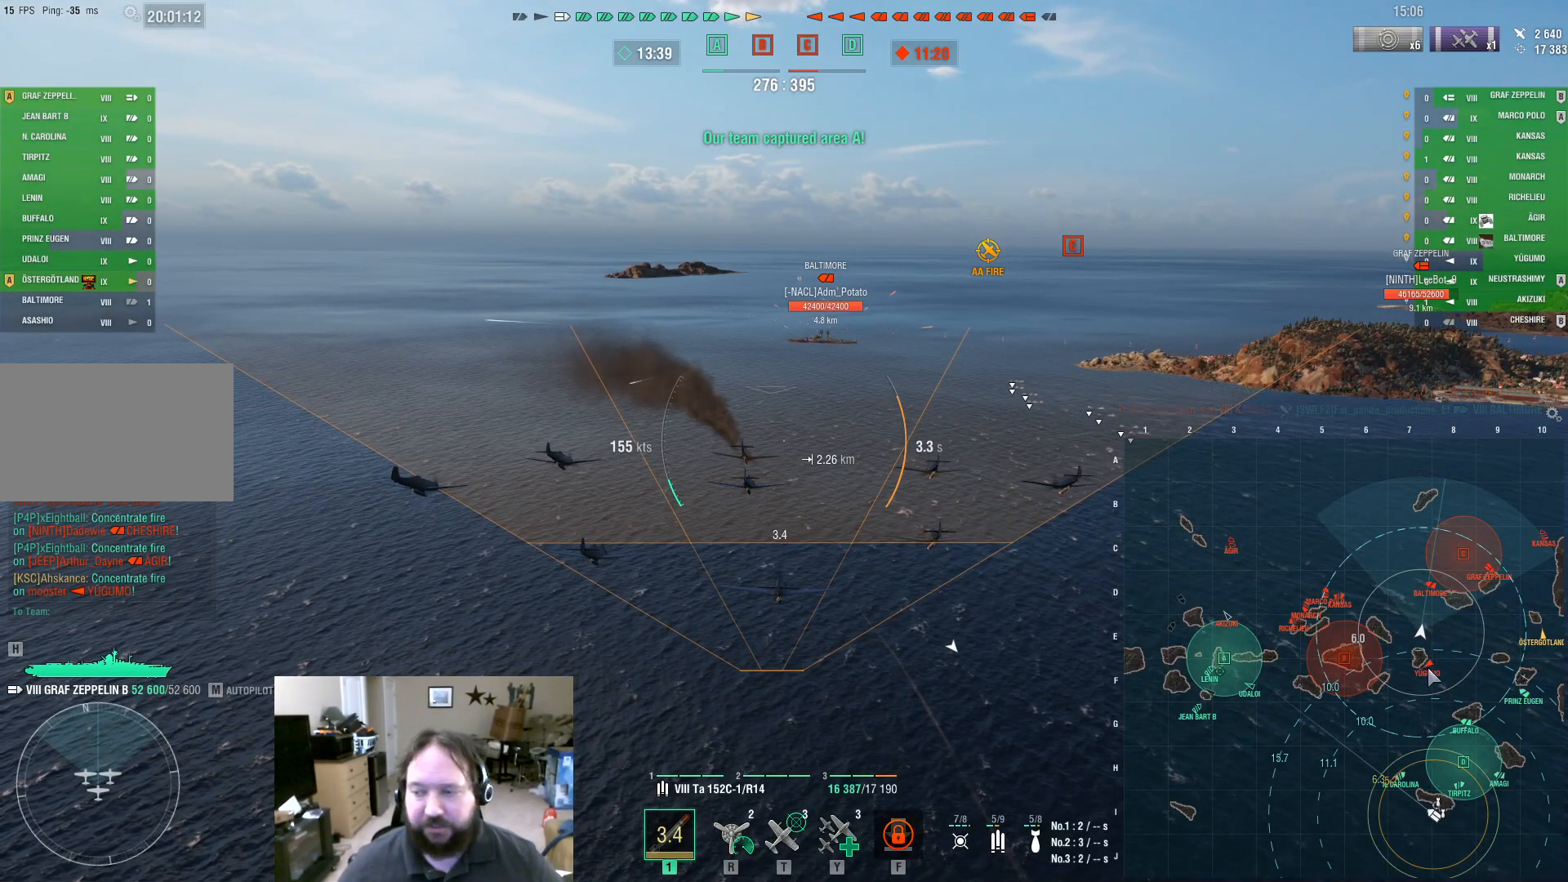
{"keys": ["ctrl"], "mouse": [], "events": []}
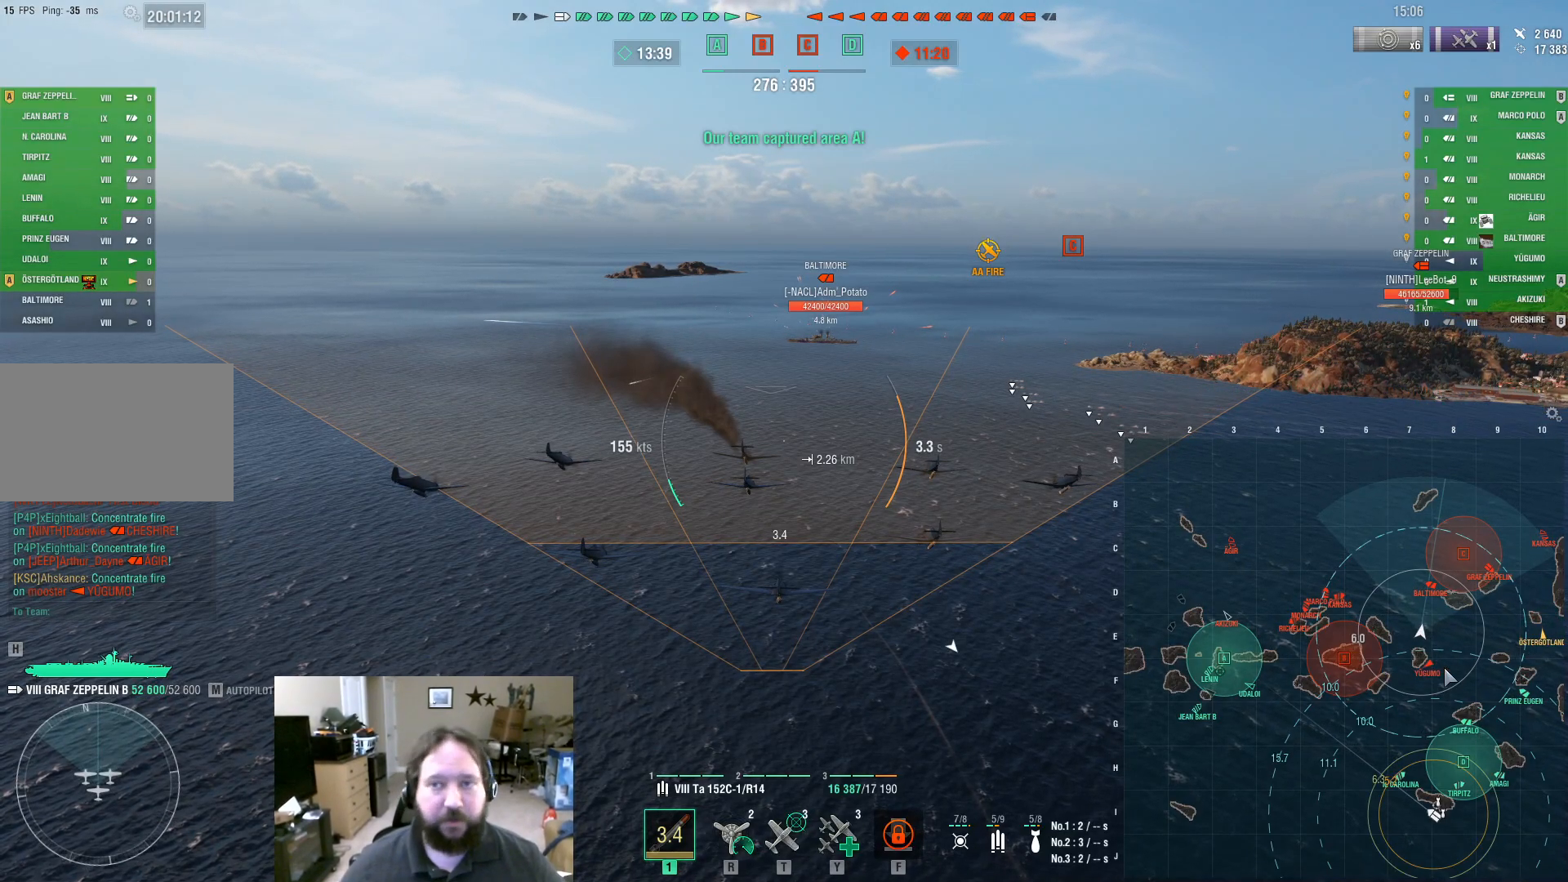
{"keys": ["ctrl"], "mouse": [], "events": []}
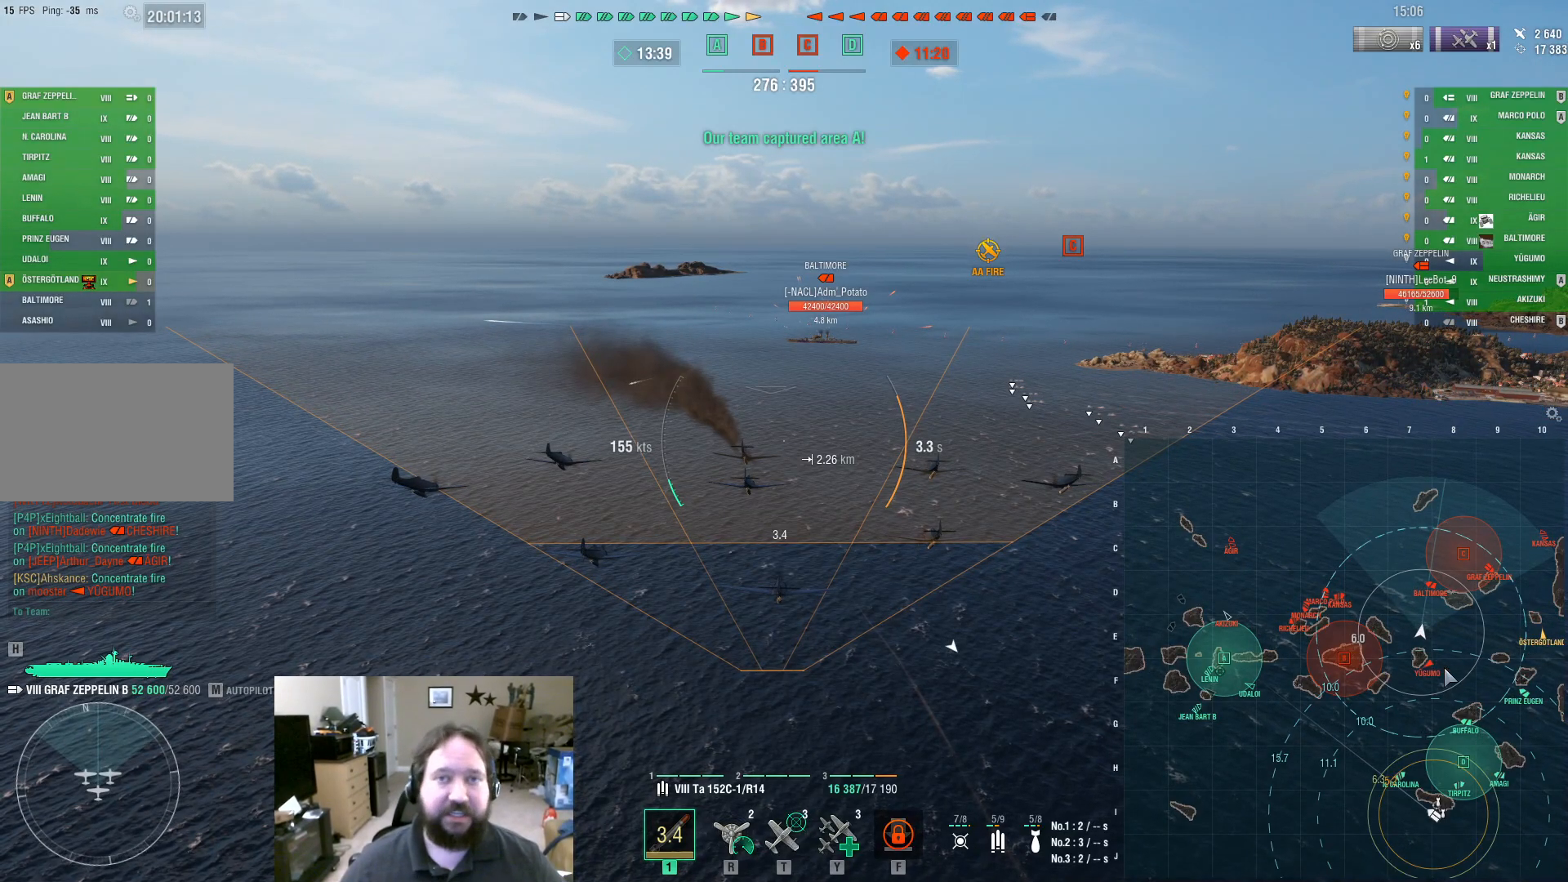
{"keys": ["ctrl"], "mouse": [], "events": []}
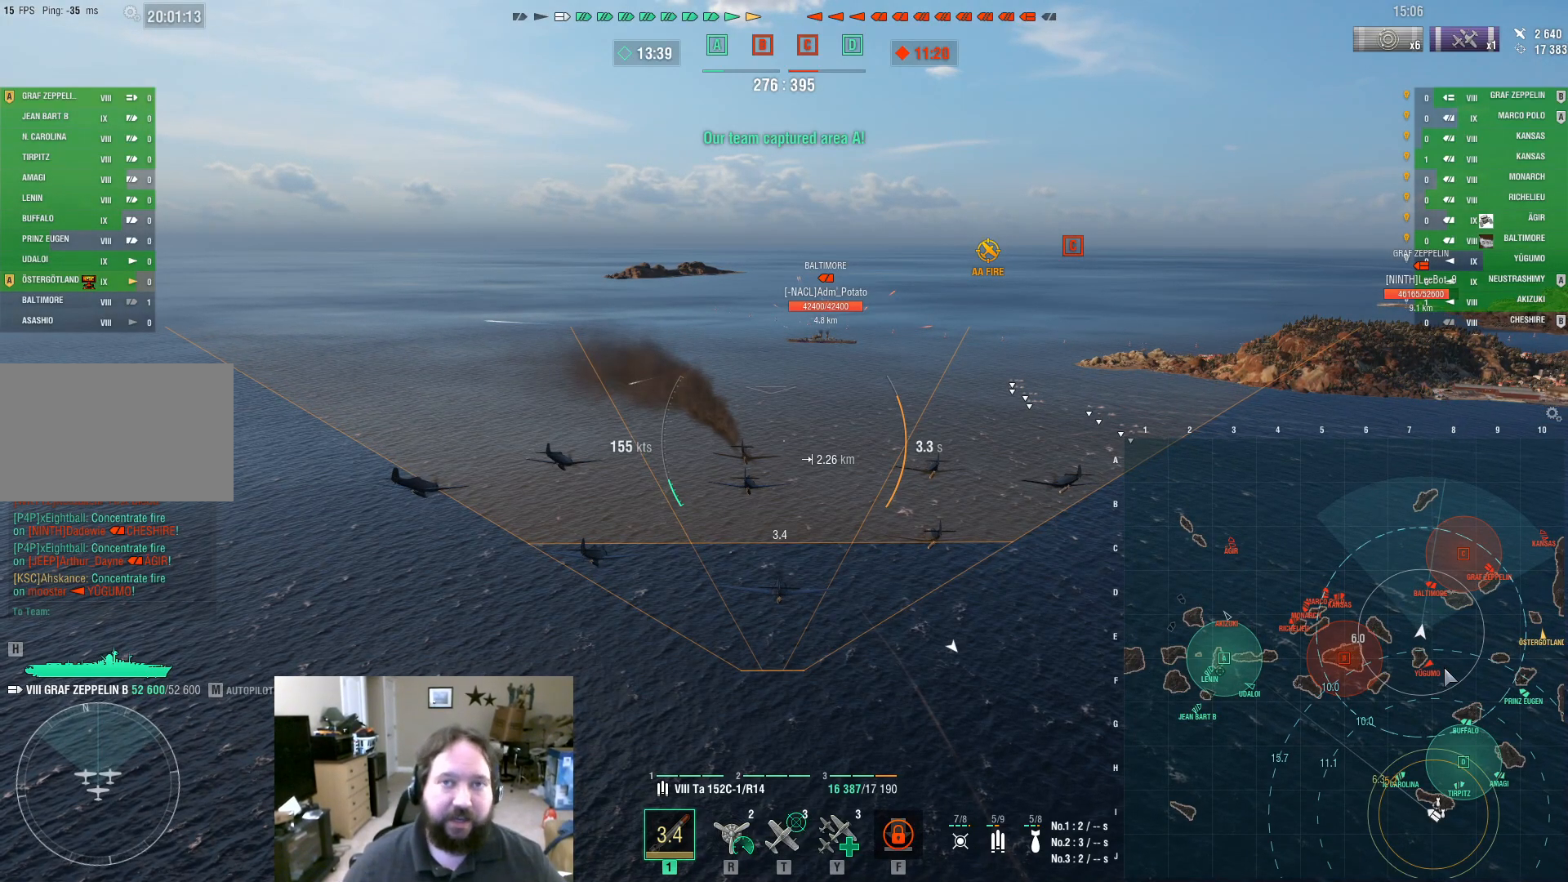
{"keys": ["ctrl"], "mouse": [], "events": []}
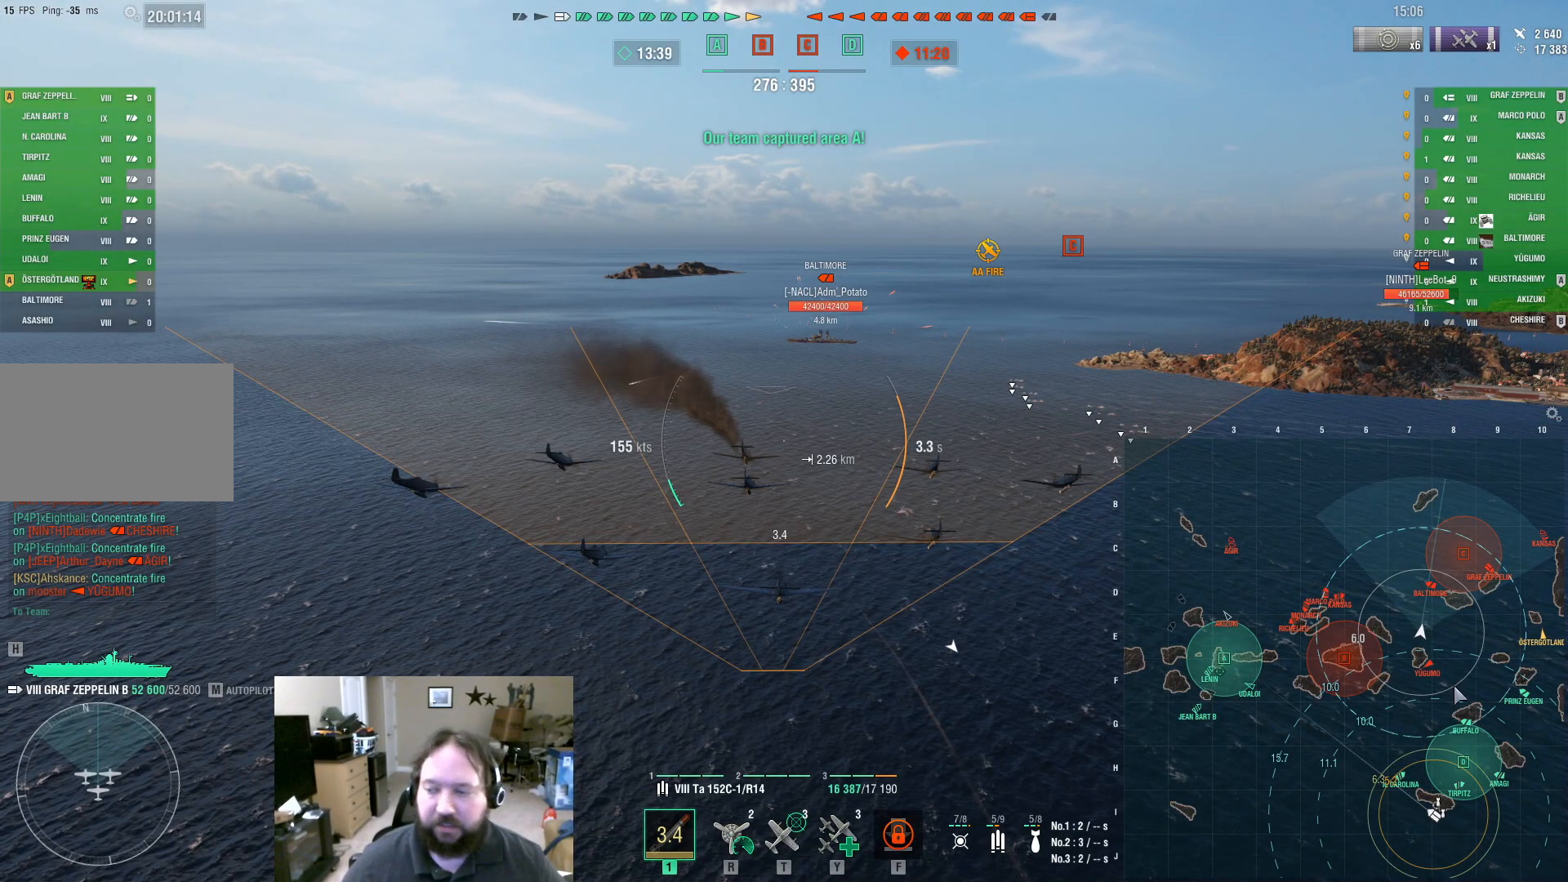
{"keys": ["ctrl"], "mouse": [], "events": []}
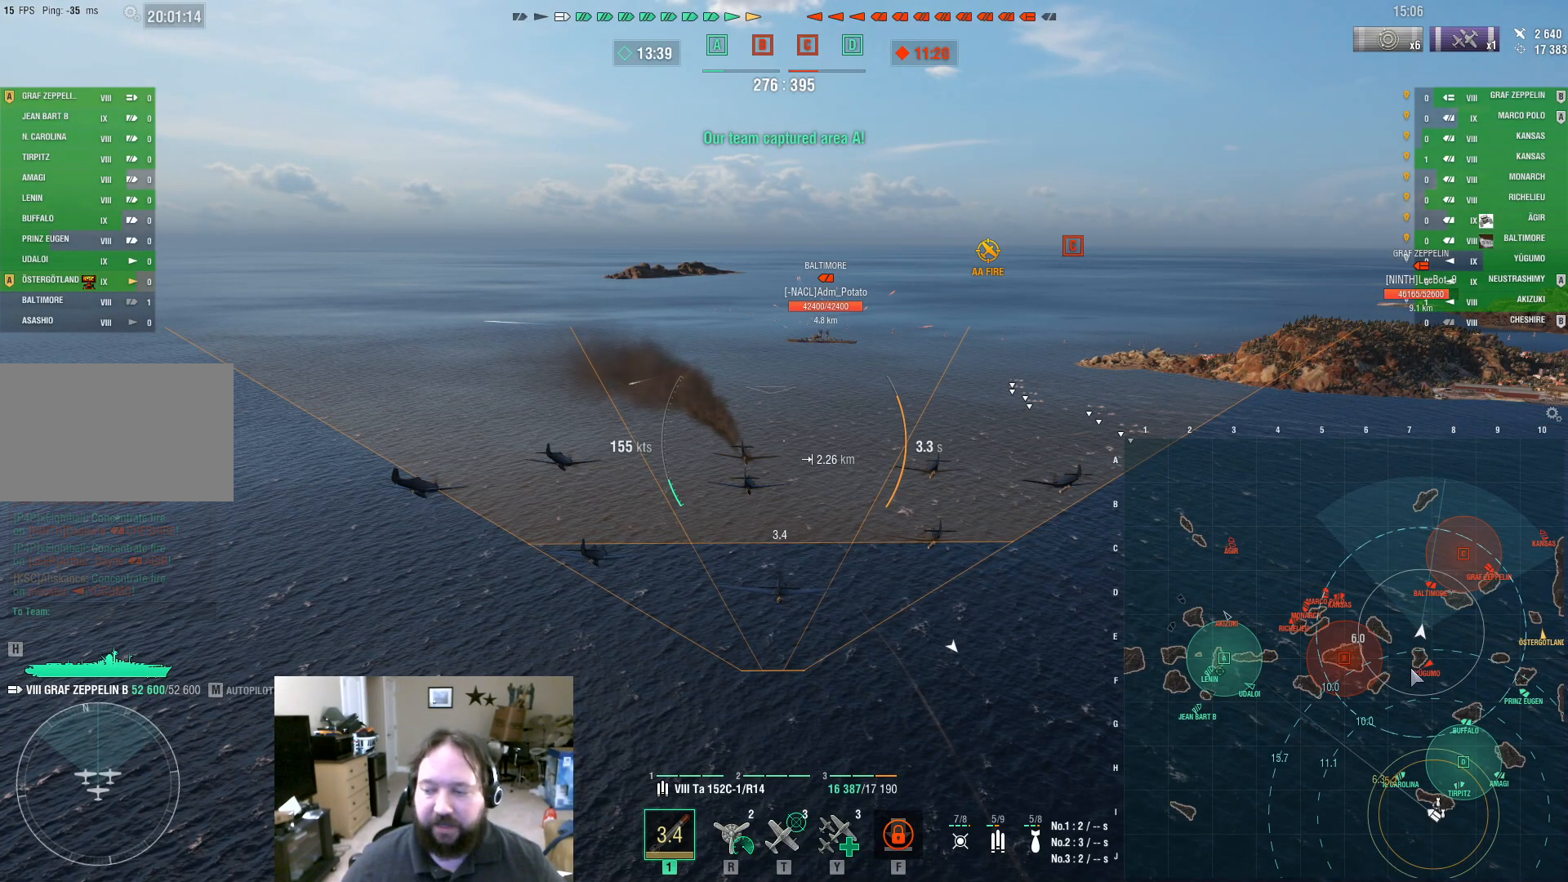
{"keys": ["ctrl"], "mouse": [], "events": []}
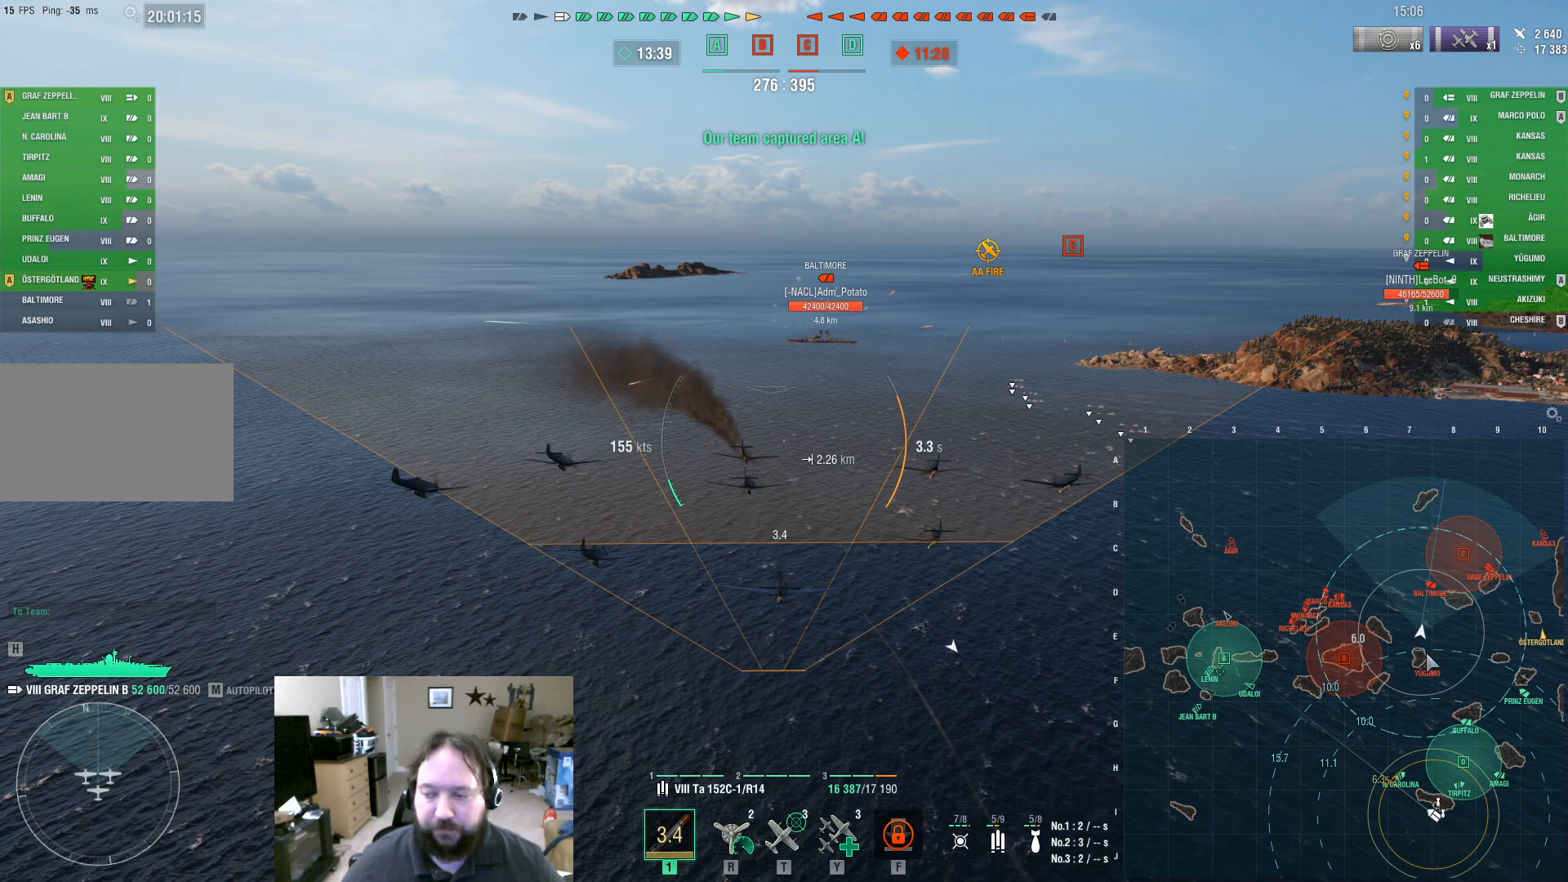
{"keys": ["ctrl"], "mouse": [], "events": []}
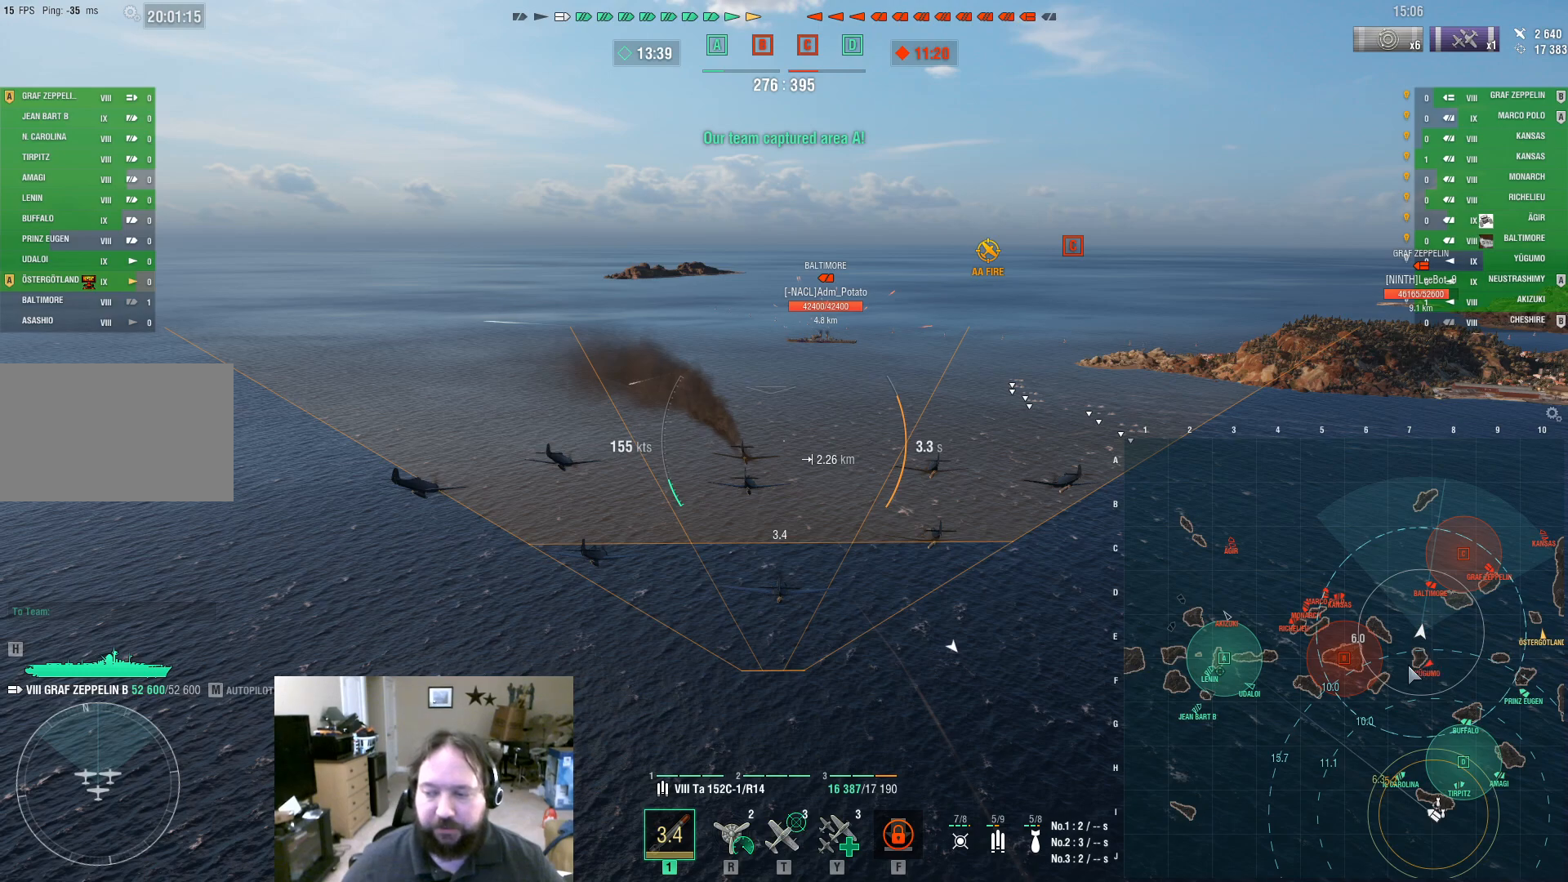
{"keys": ["ctrl"], "mouse": [], "events": []}
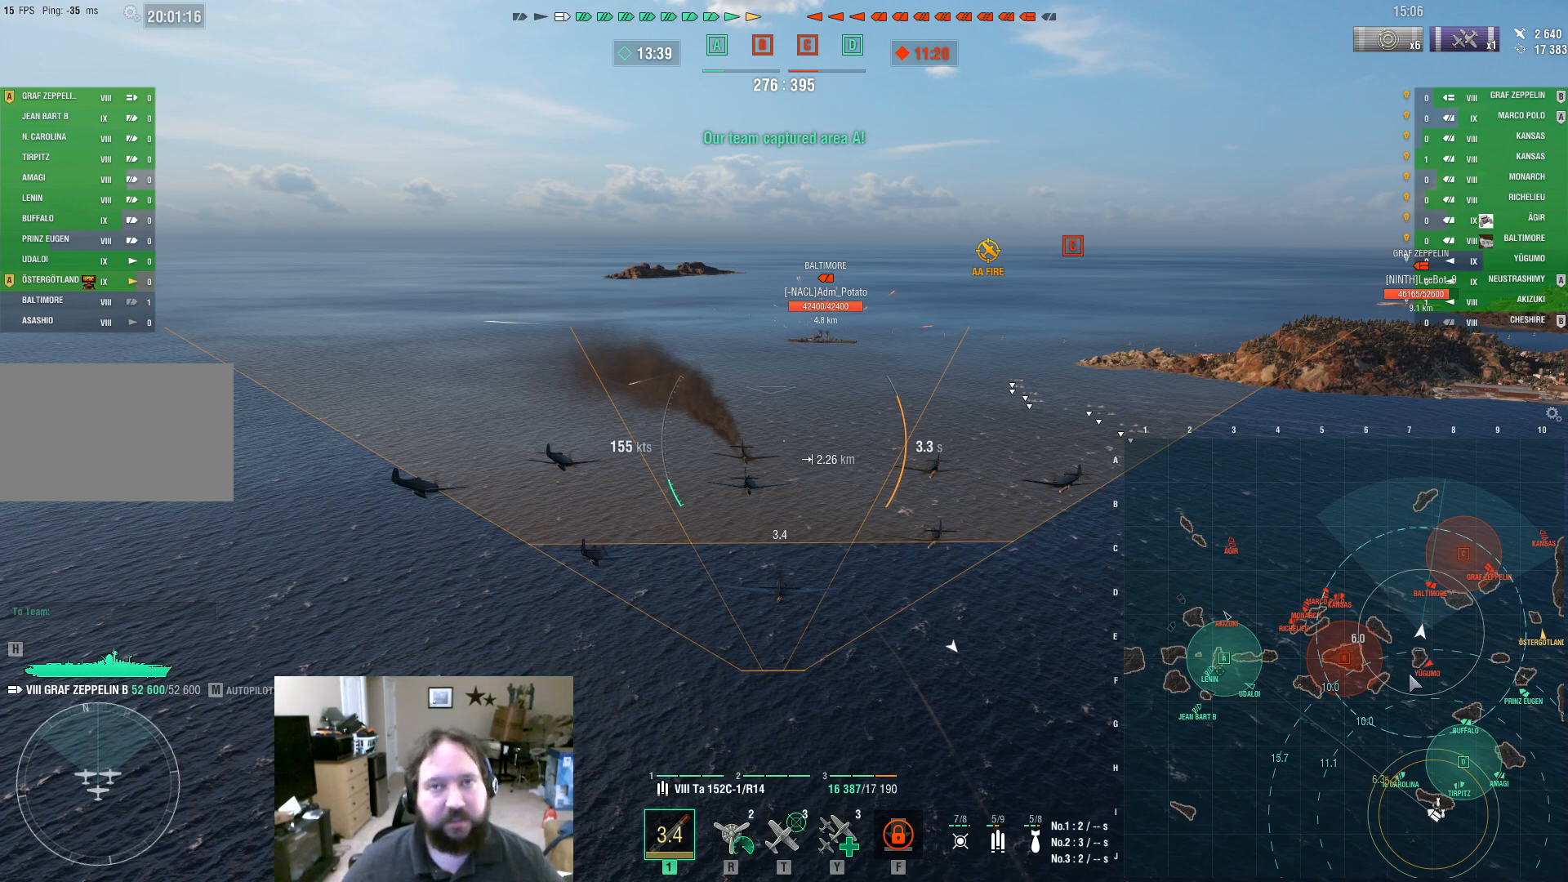
{"keys": ["ctrl"], "mouse": [], "events": []}
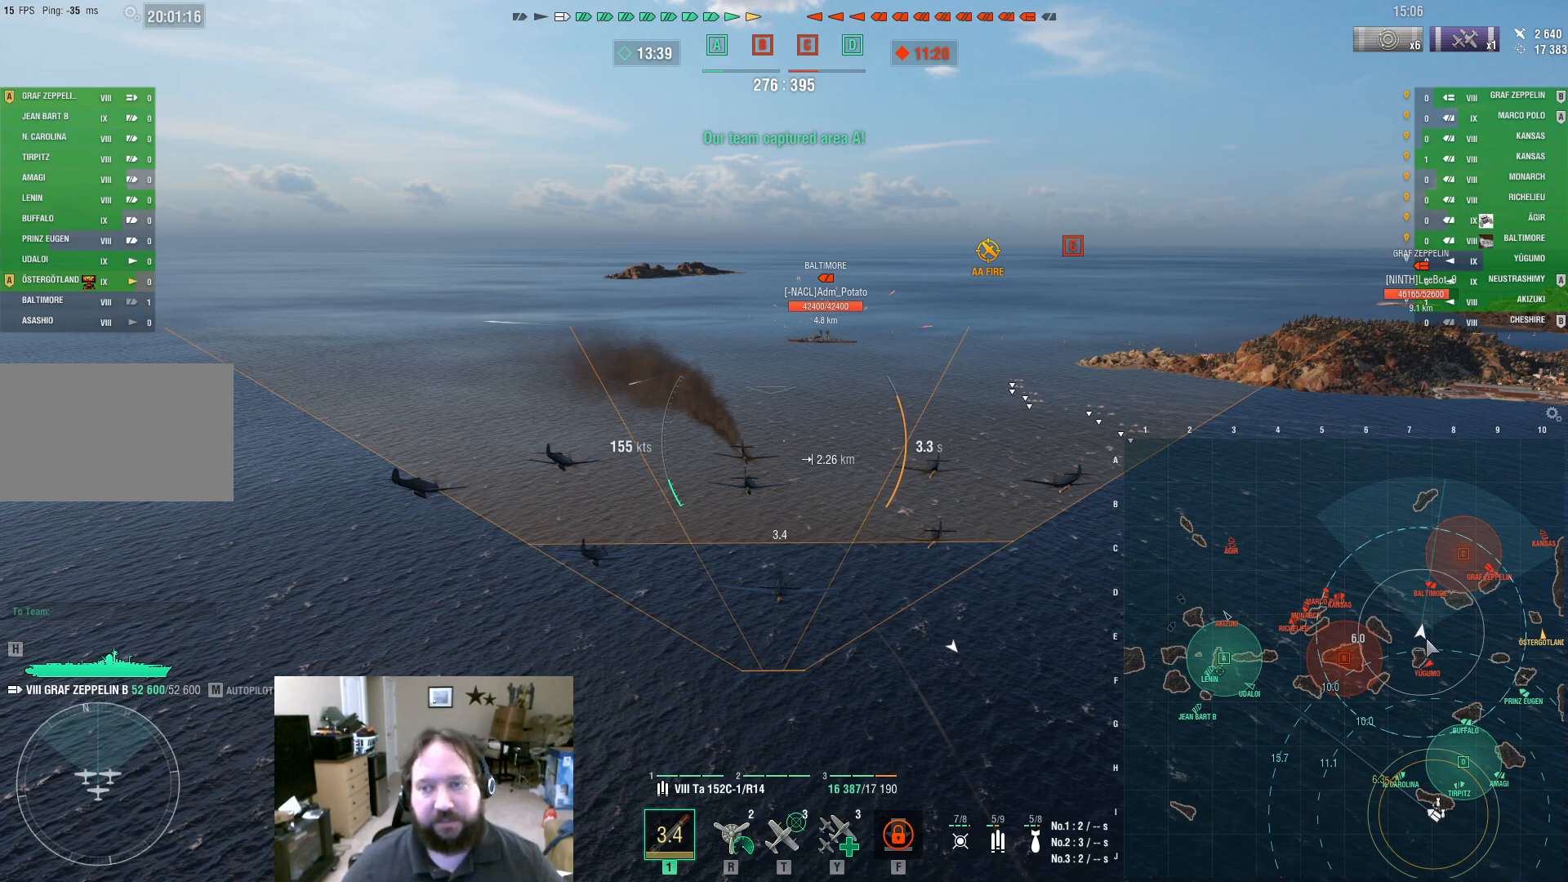
{"keys": ["ctrl"], "mouse": [], "events": []}
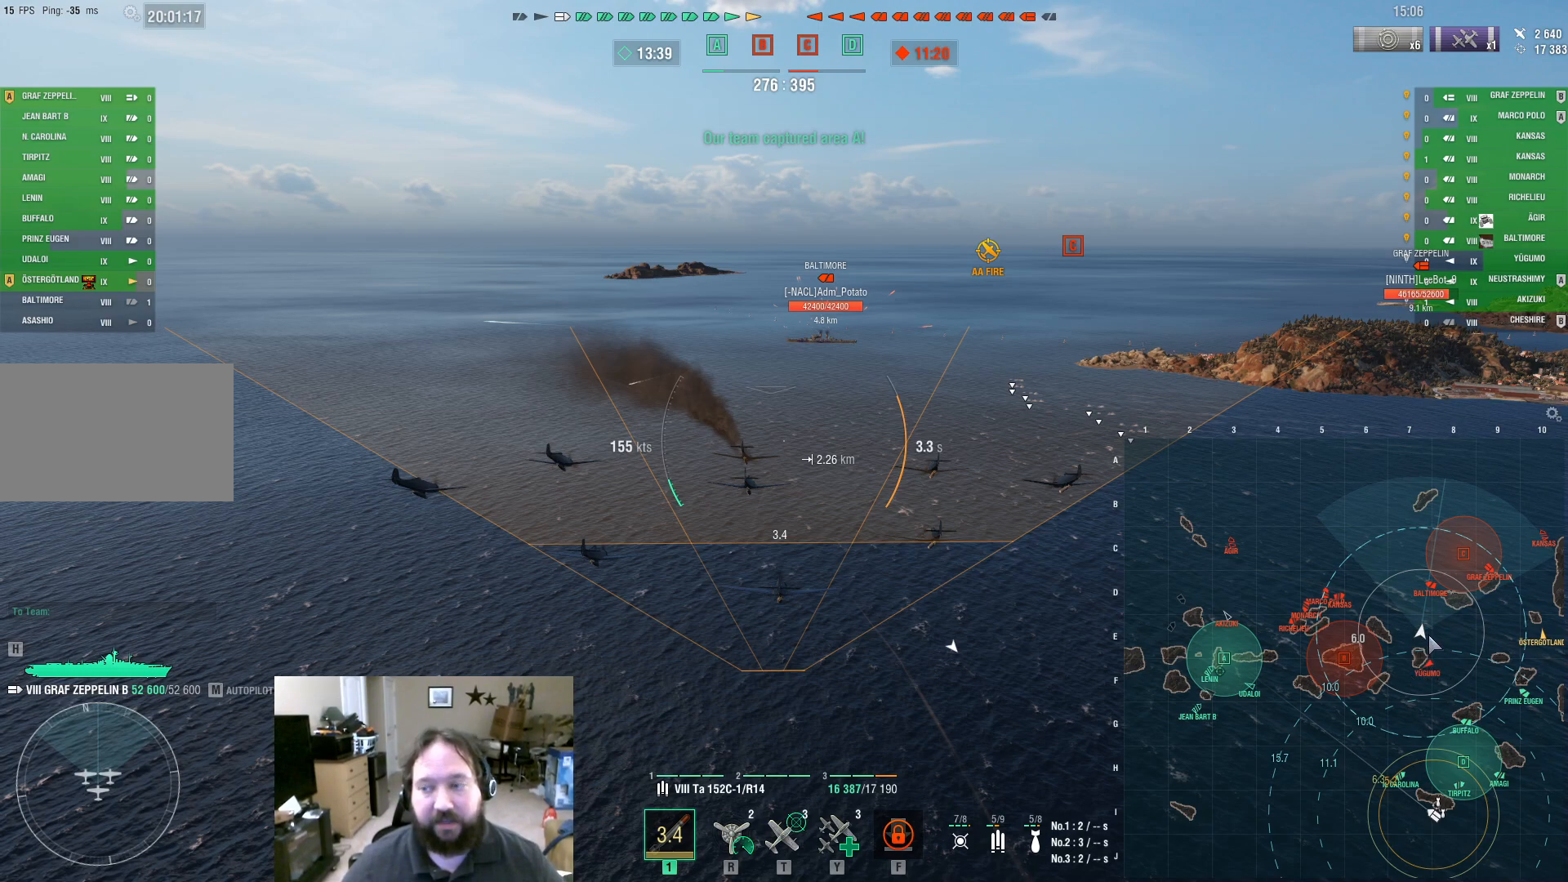
{"keys": ["ctrl"], "mouse": [], "events": []}
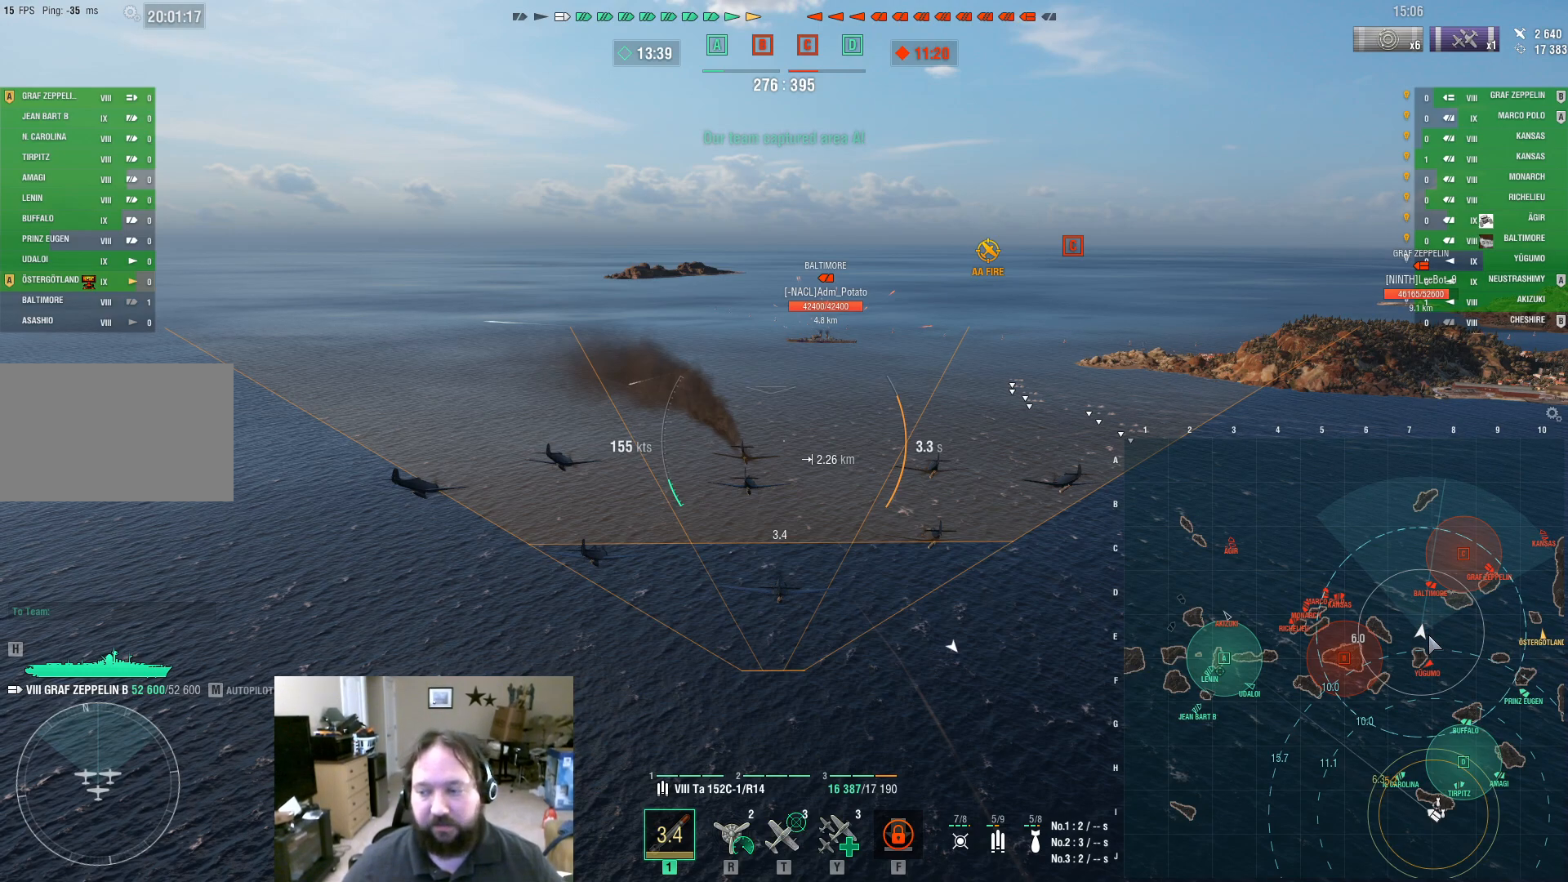
{"keys": ["ctrl"], "mouse": [], "events": []}
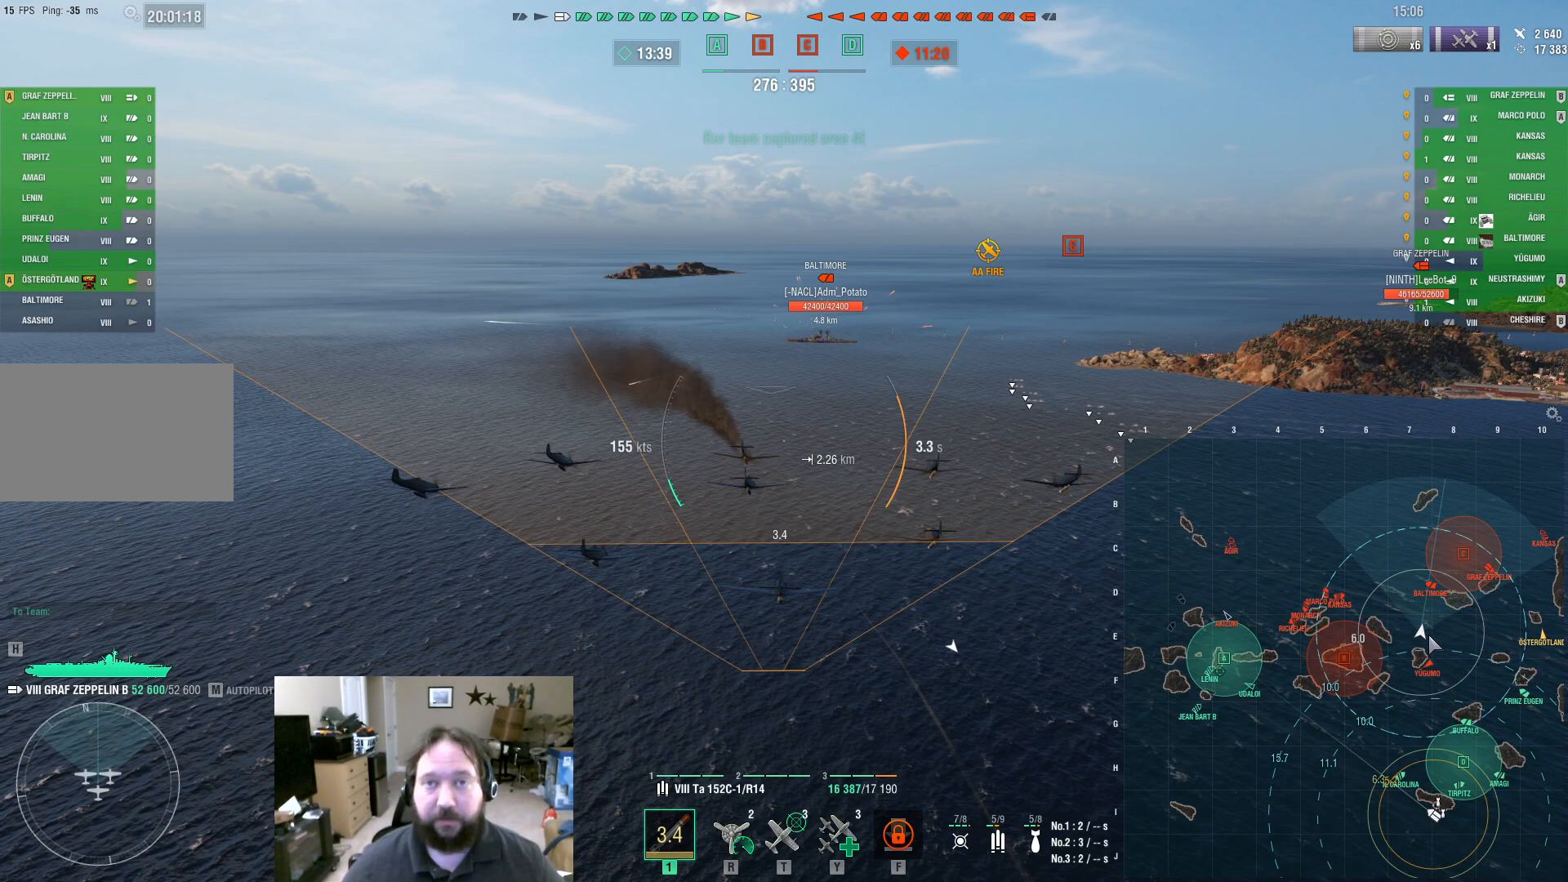
{"keys": ["ctrl"], "mouse": [], "events": []}
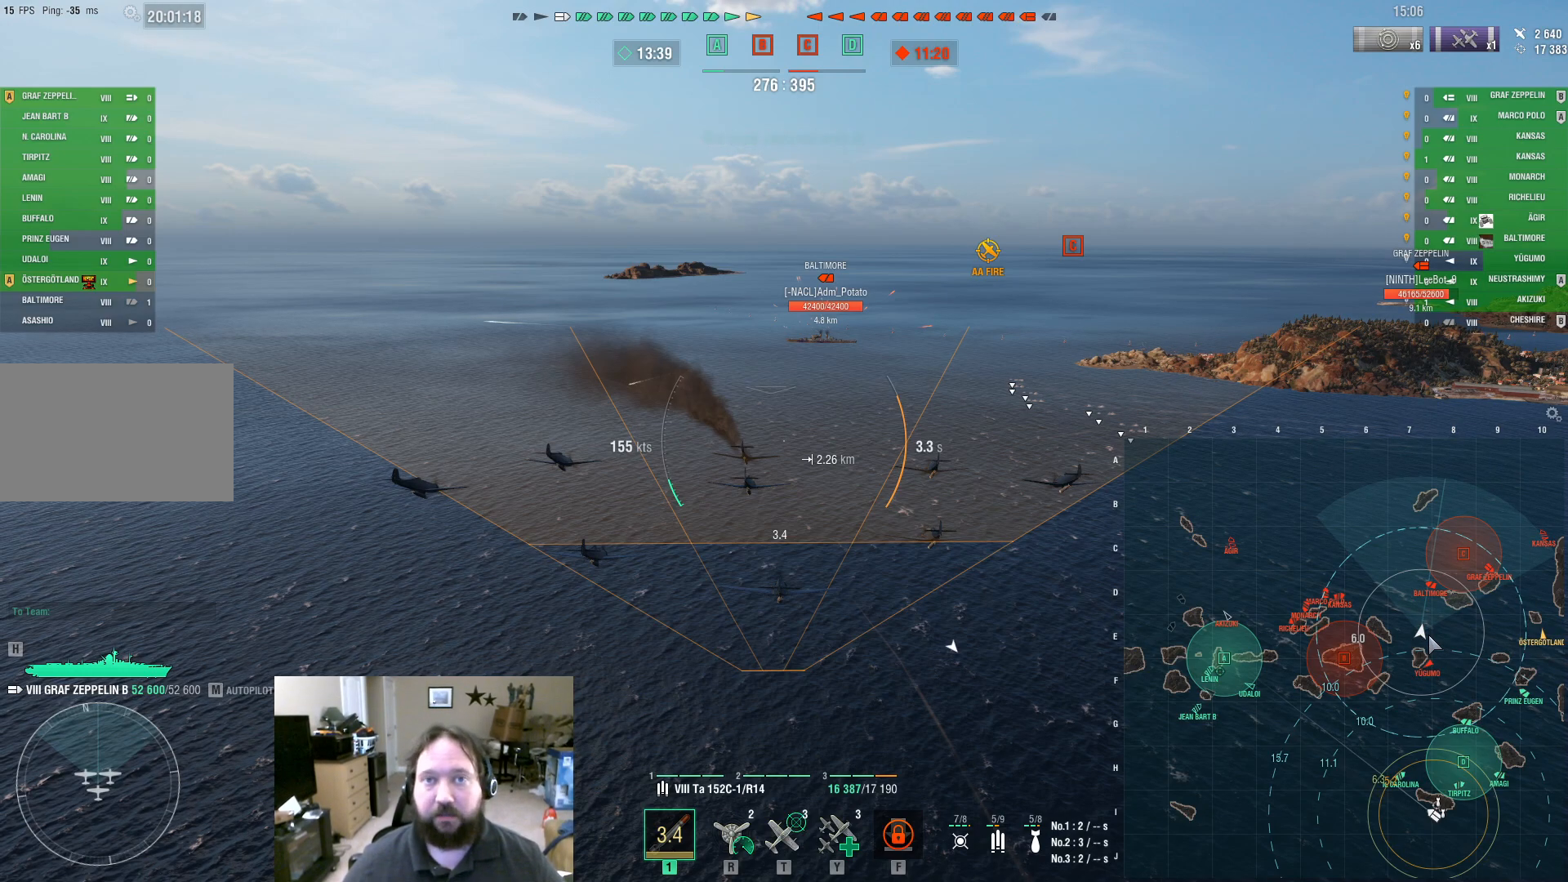
{"keys": ["ctrl"], "mouse": [], "events": []}
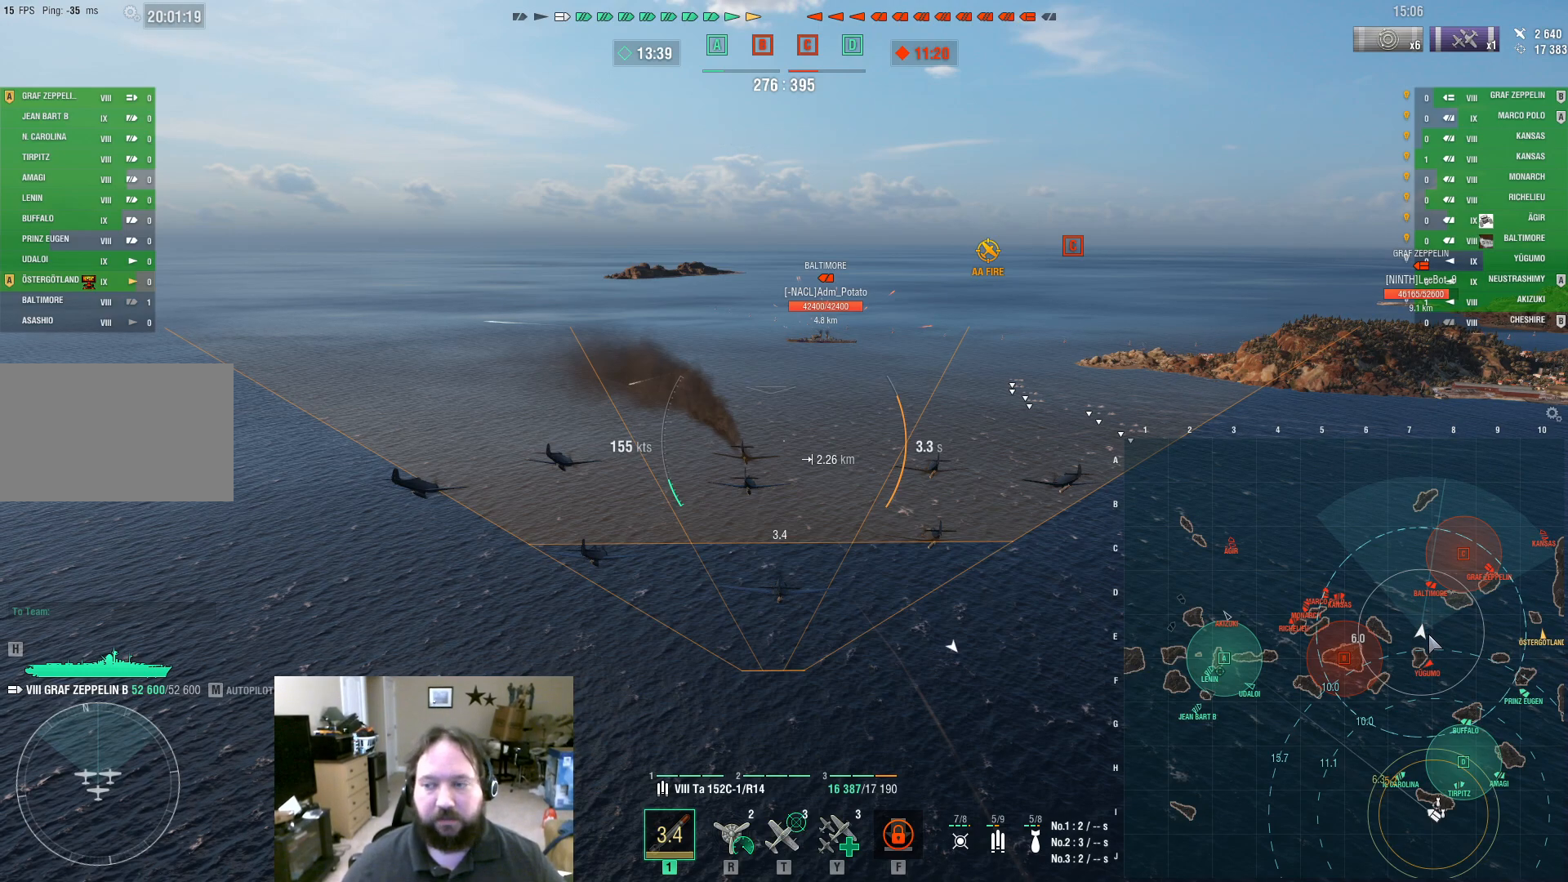
{"keys": ["ctrl"], "mouse": [], "events": []}
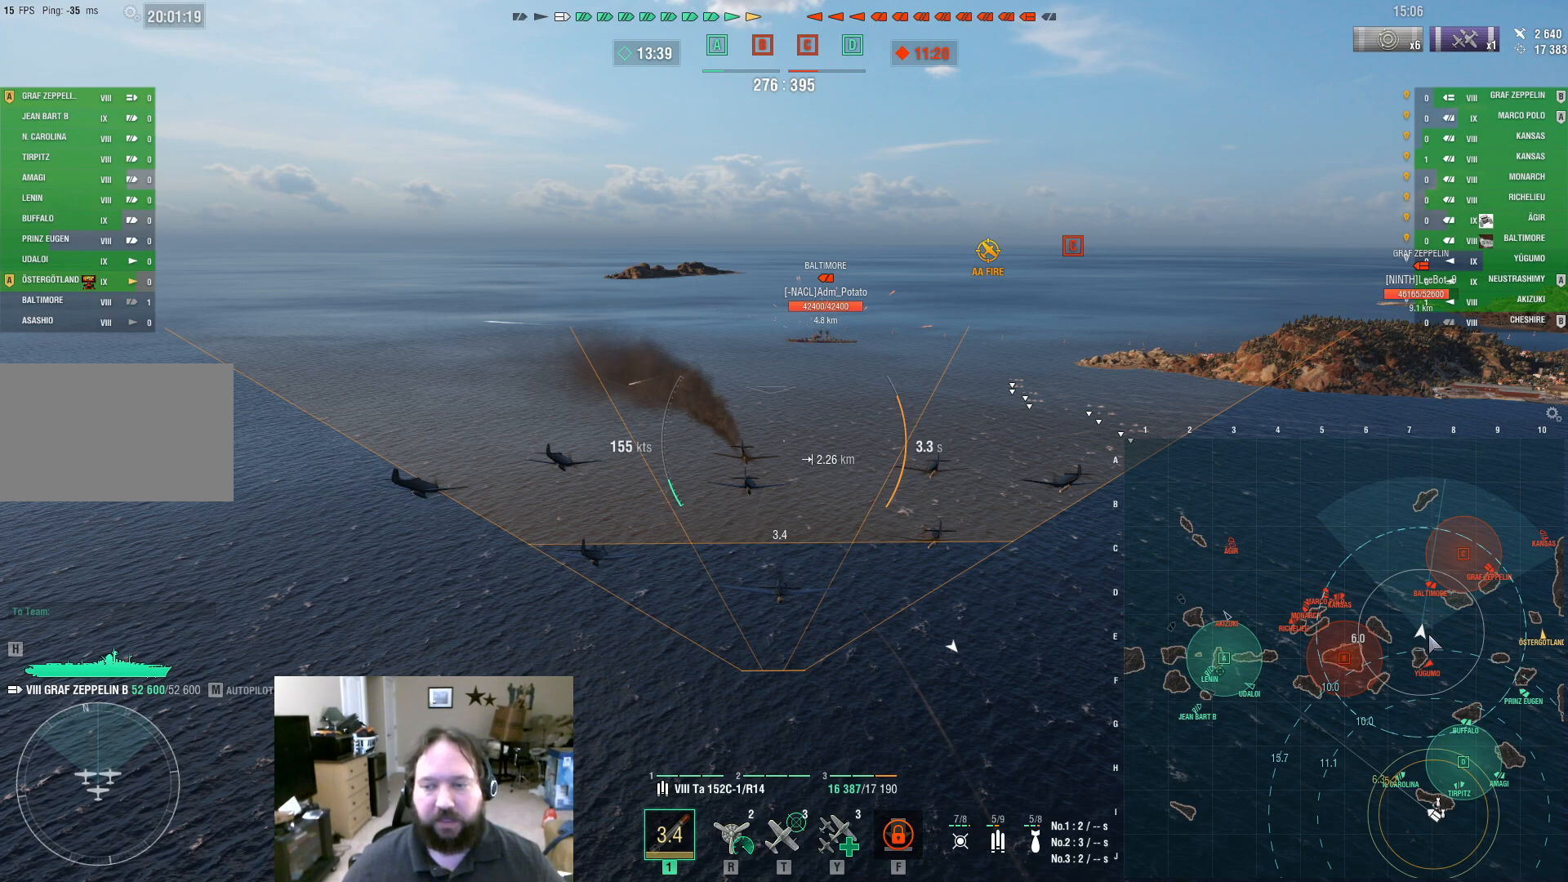
{"keys": ["ctrl"], "mouse": [], "events": []}
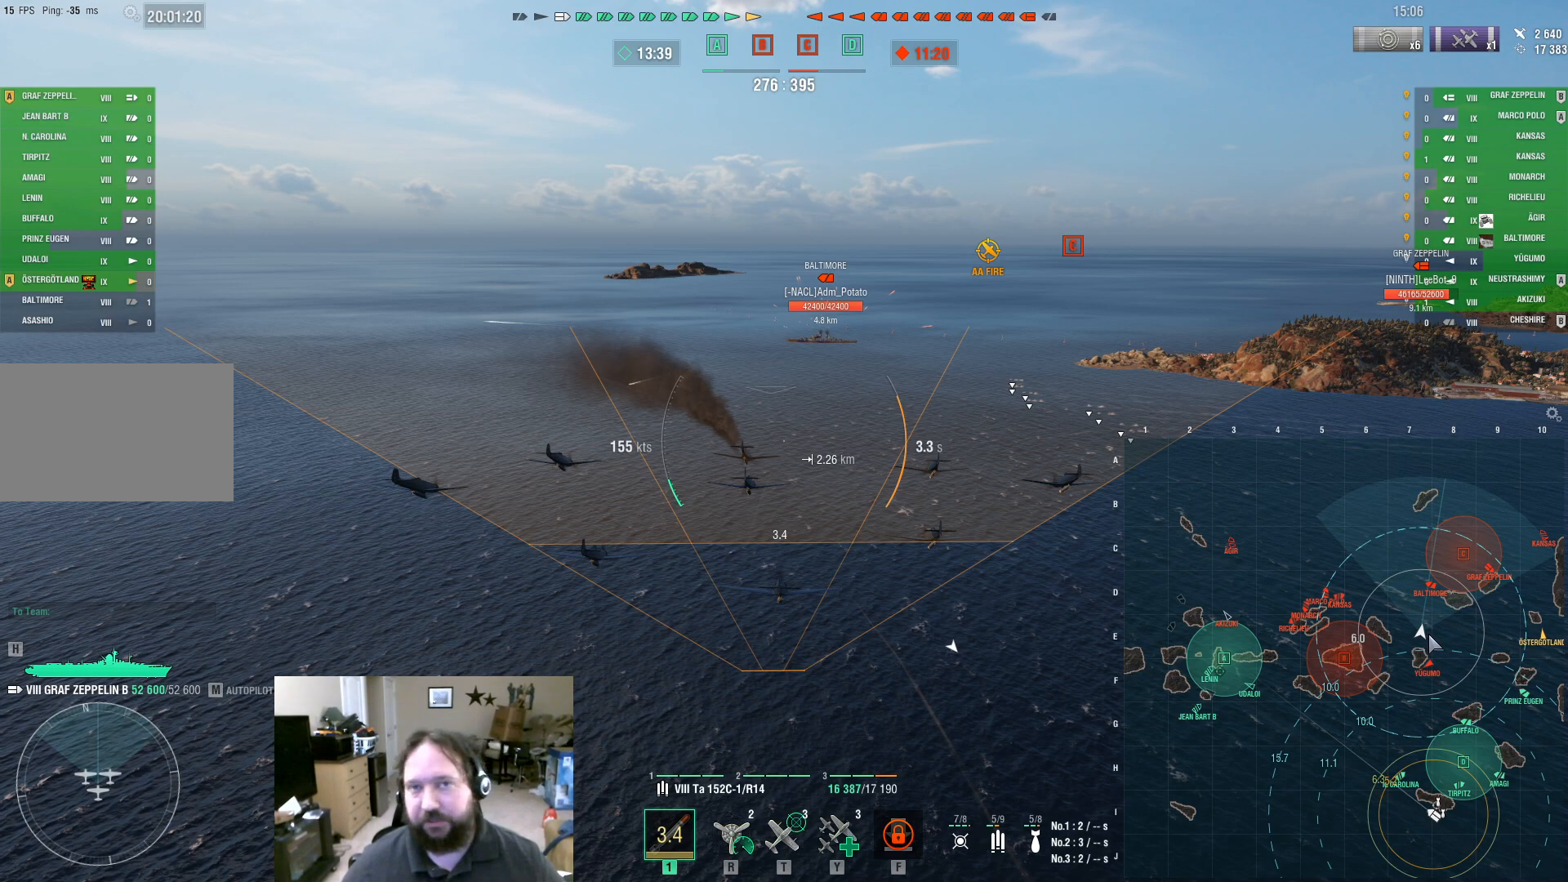
{"keys": ["ctrl"], "mouse": [], "events": []}
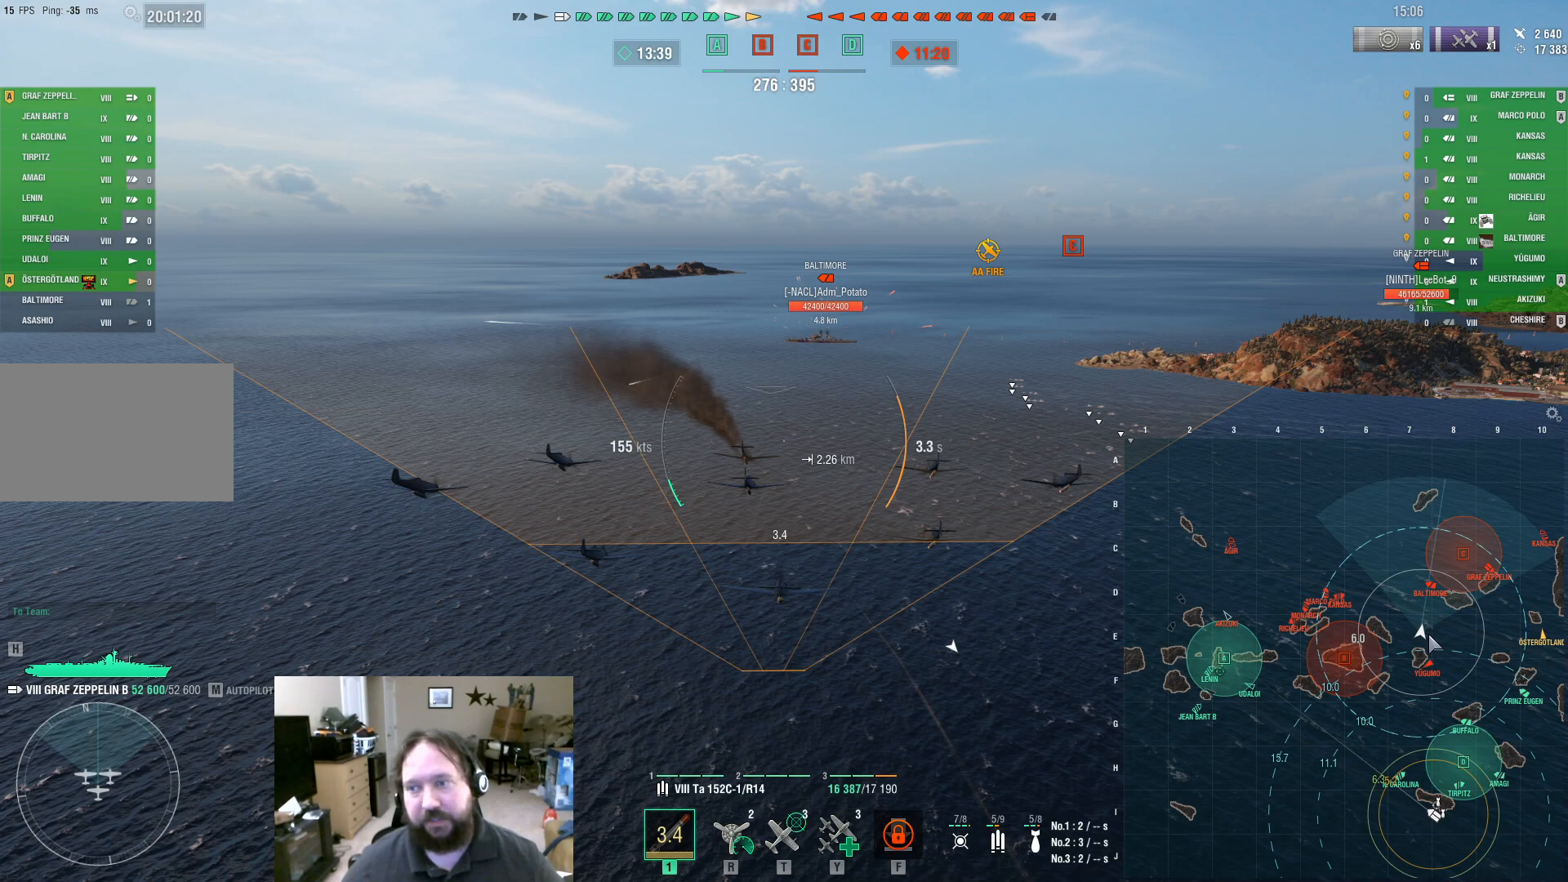
{"keys": ["ctrl"], "mouse": [], "events": []}
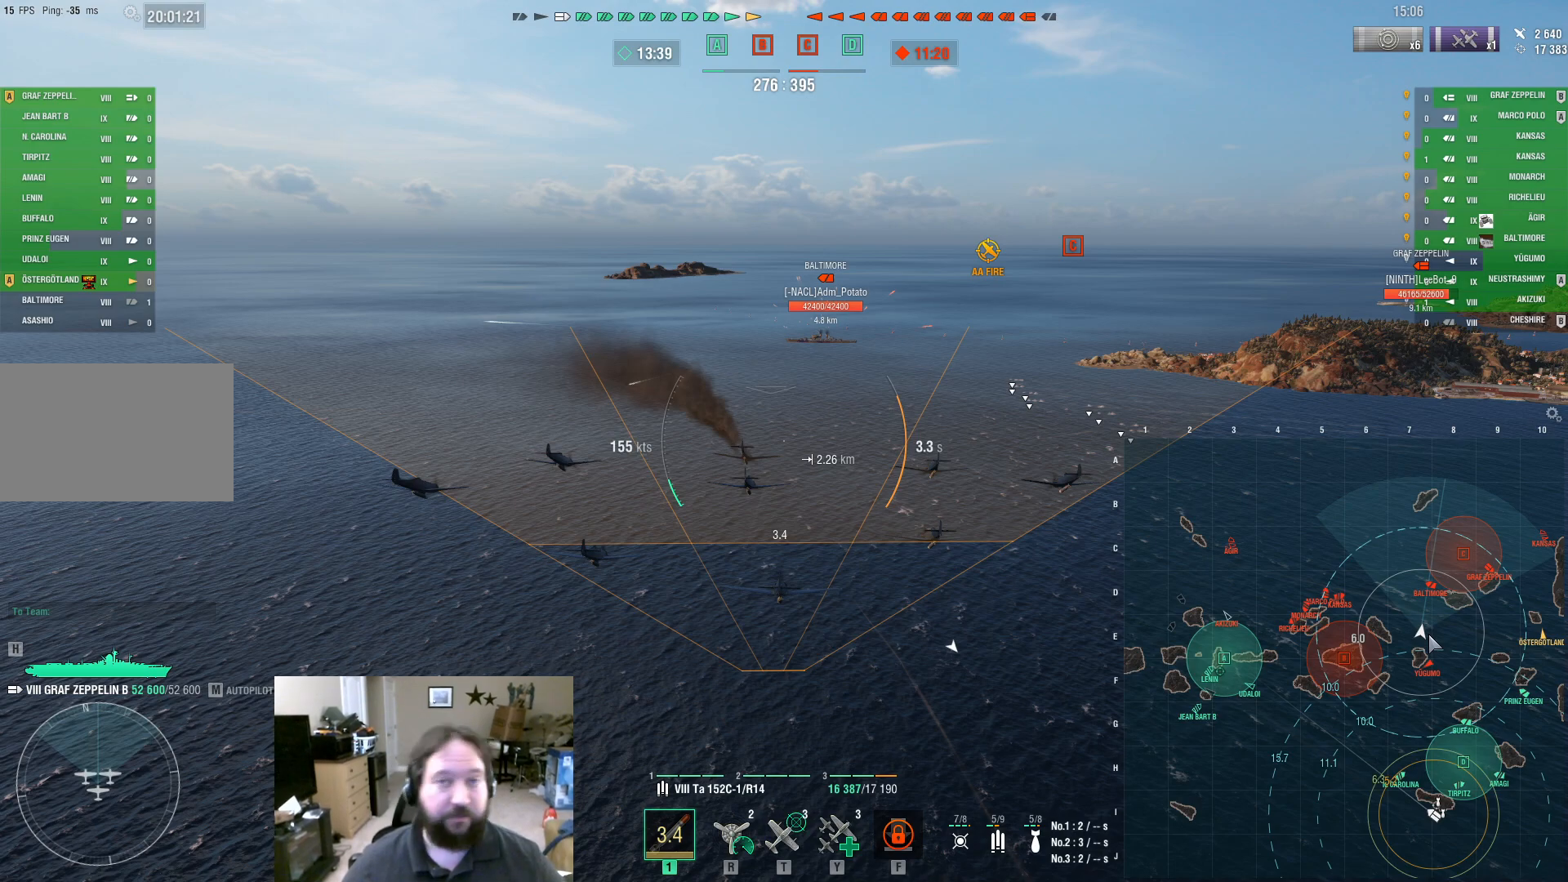
{"keys": ["ctrl"], "mouse": [], "events": []}
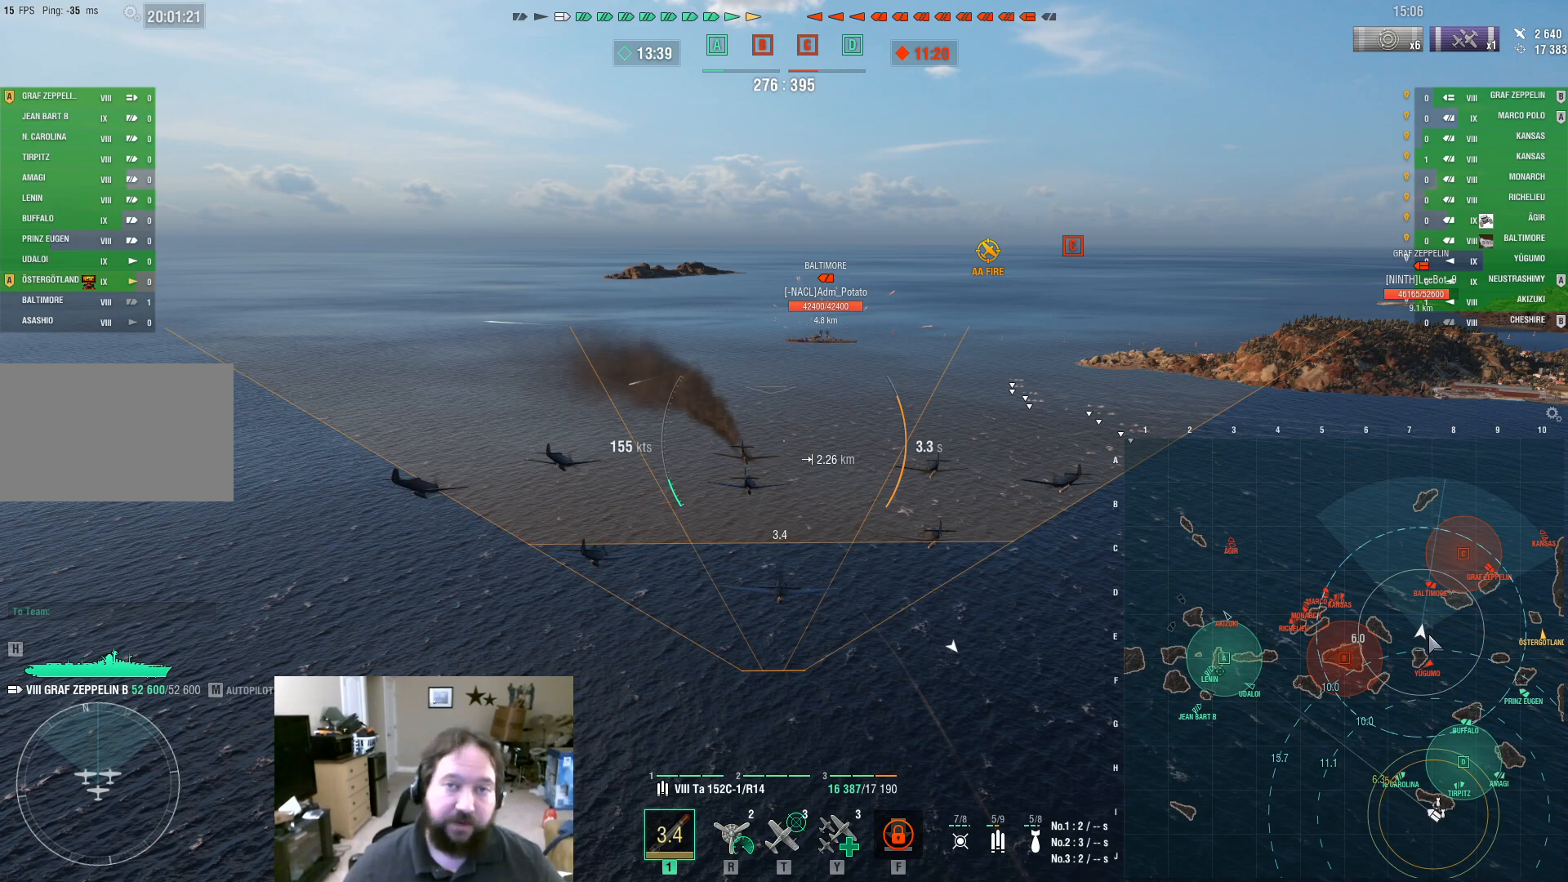
{"keys": ["ctrl"], "mouse": [], "events": []}
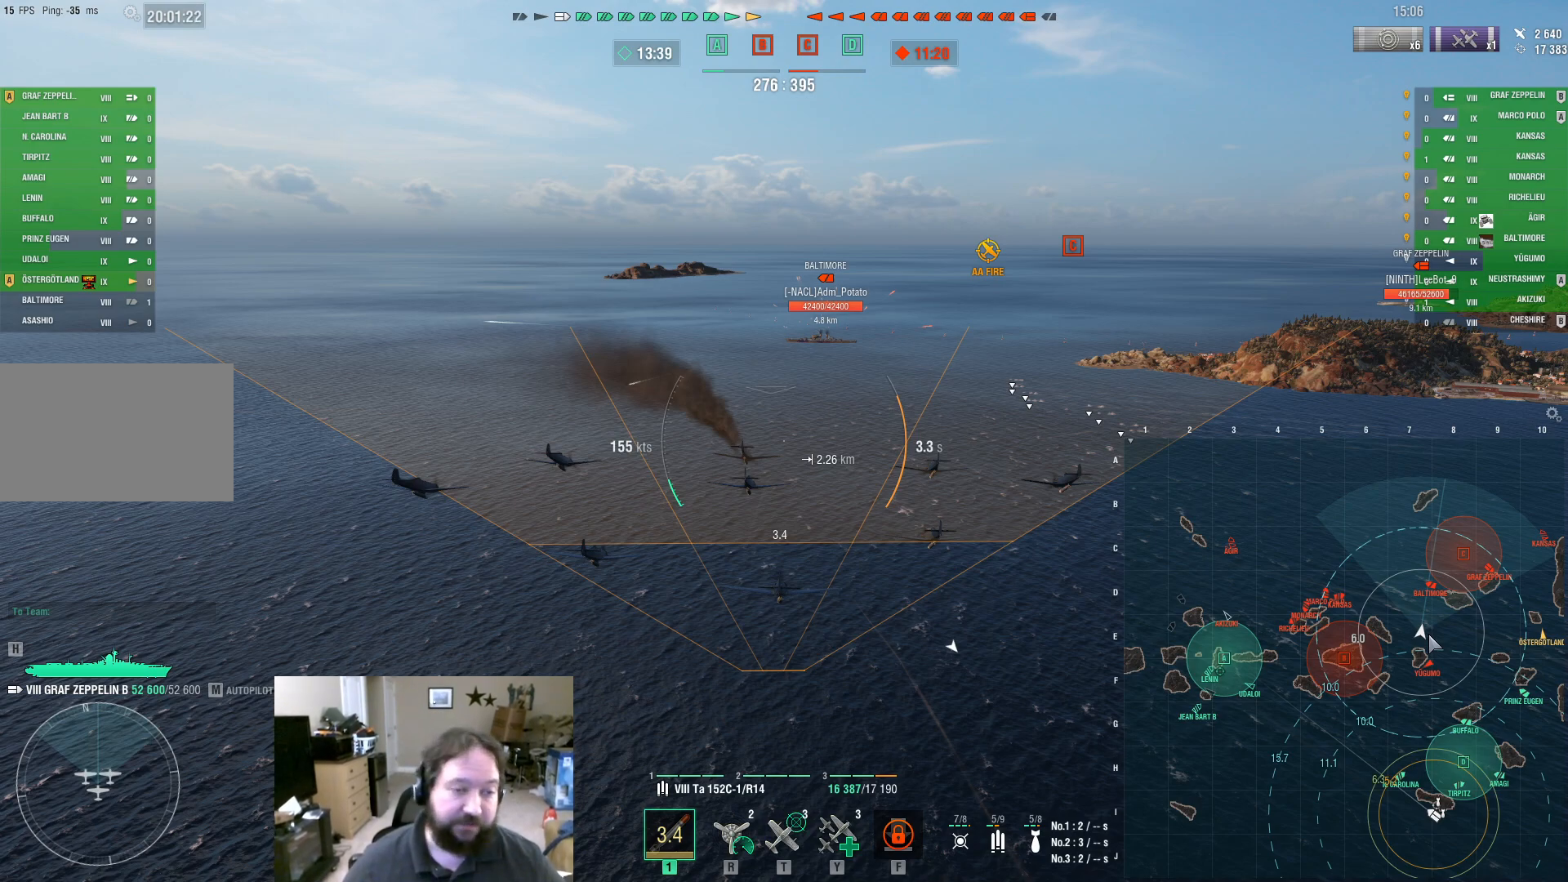
{"keys": ["ctrl"], "mouse": [], "events": []}
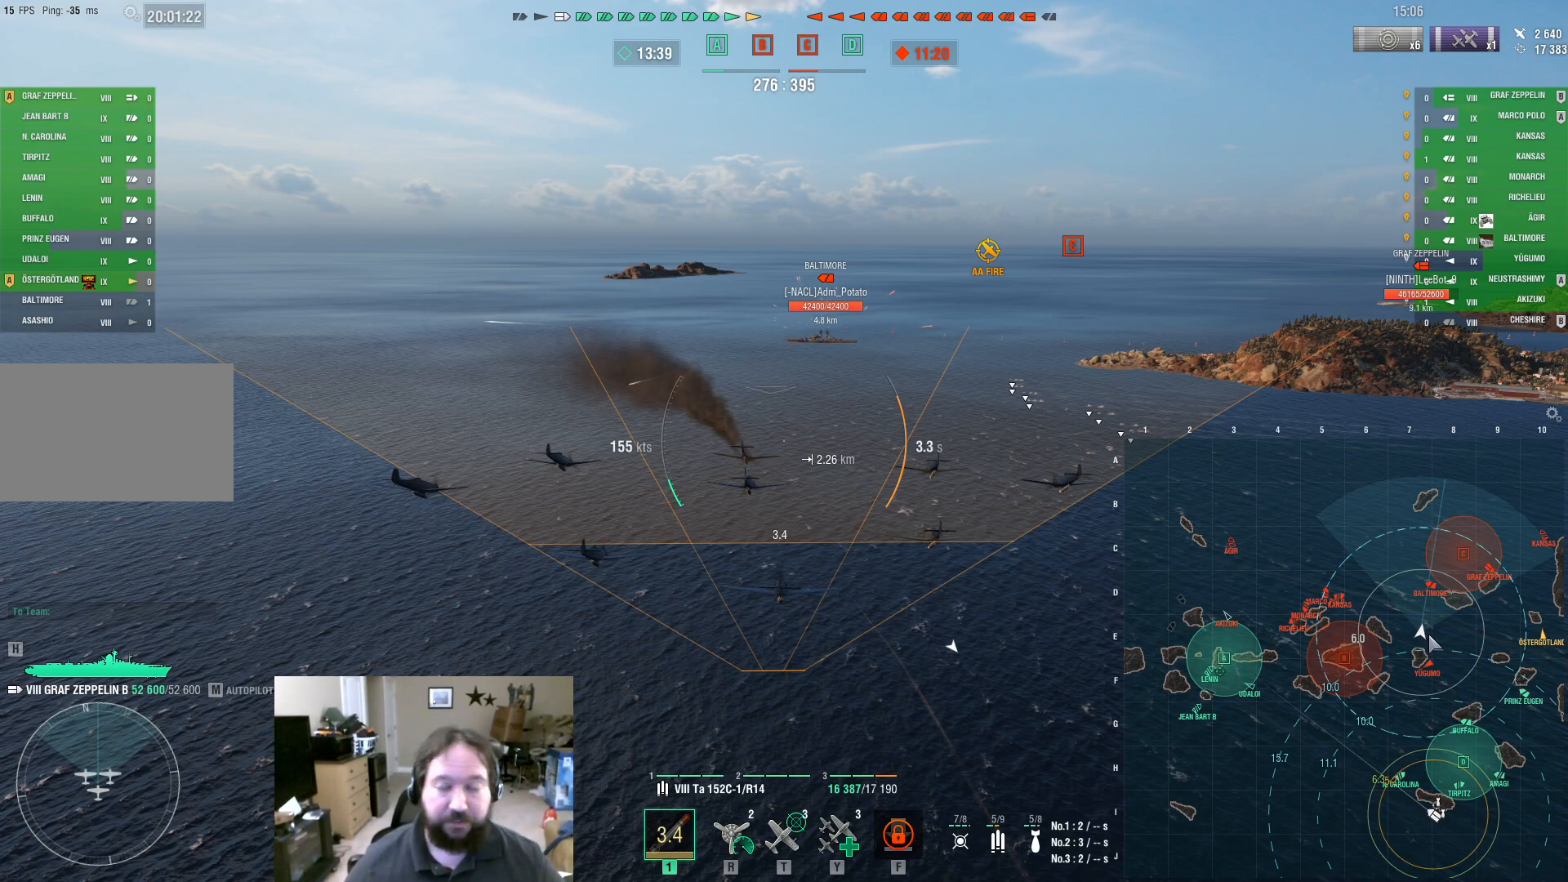
{"keys": ["ctrl"], "mouse": [], "events": []}
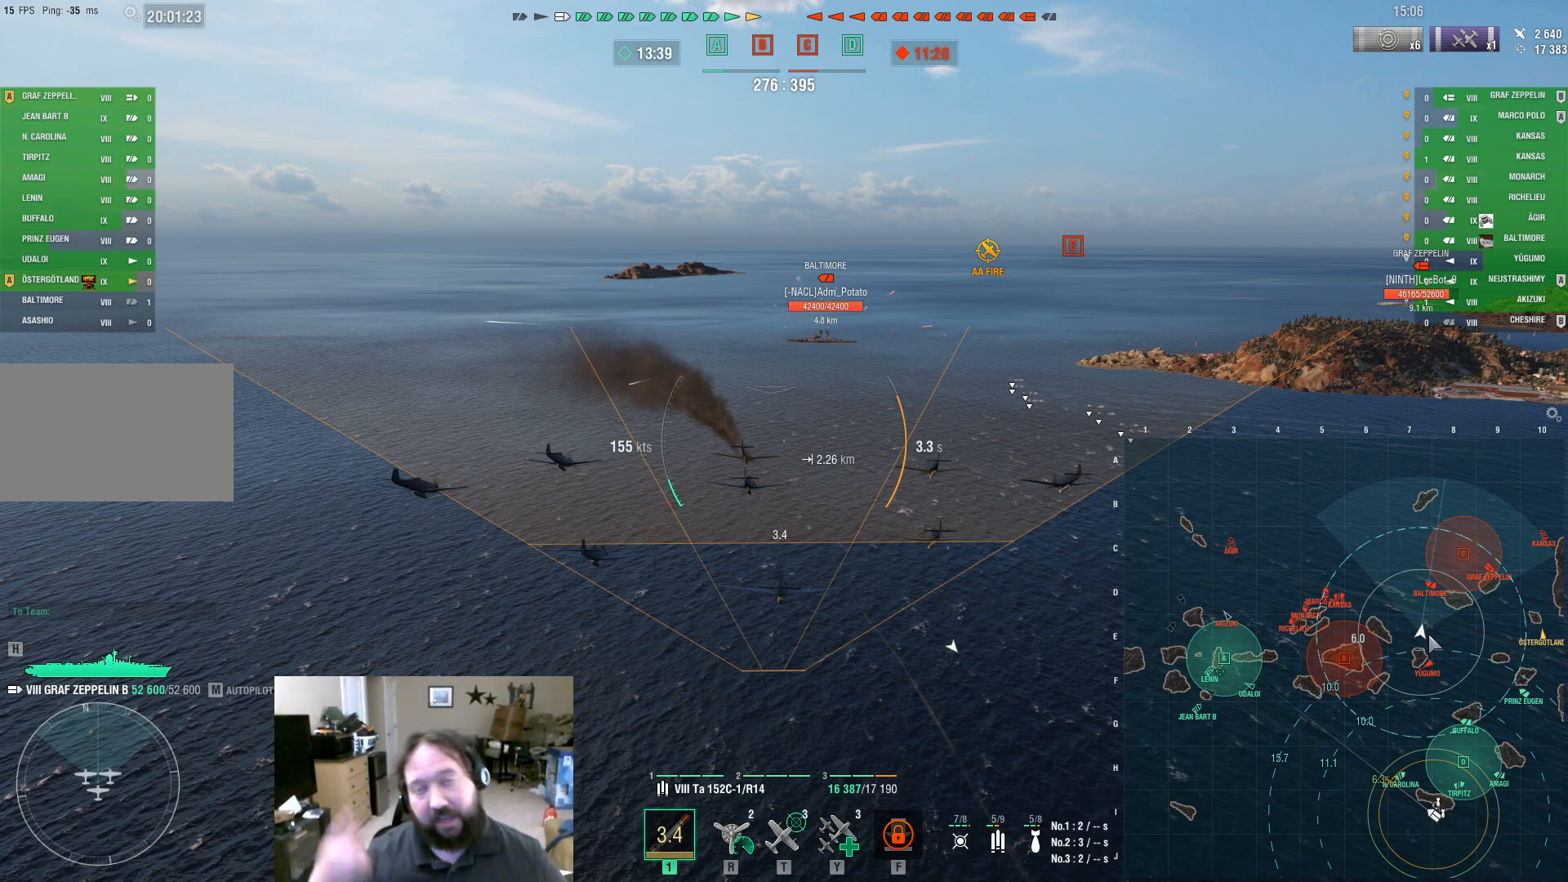
{"keys": ["ctrl"], "mouse": [], "events": []}
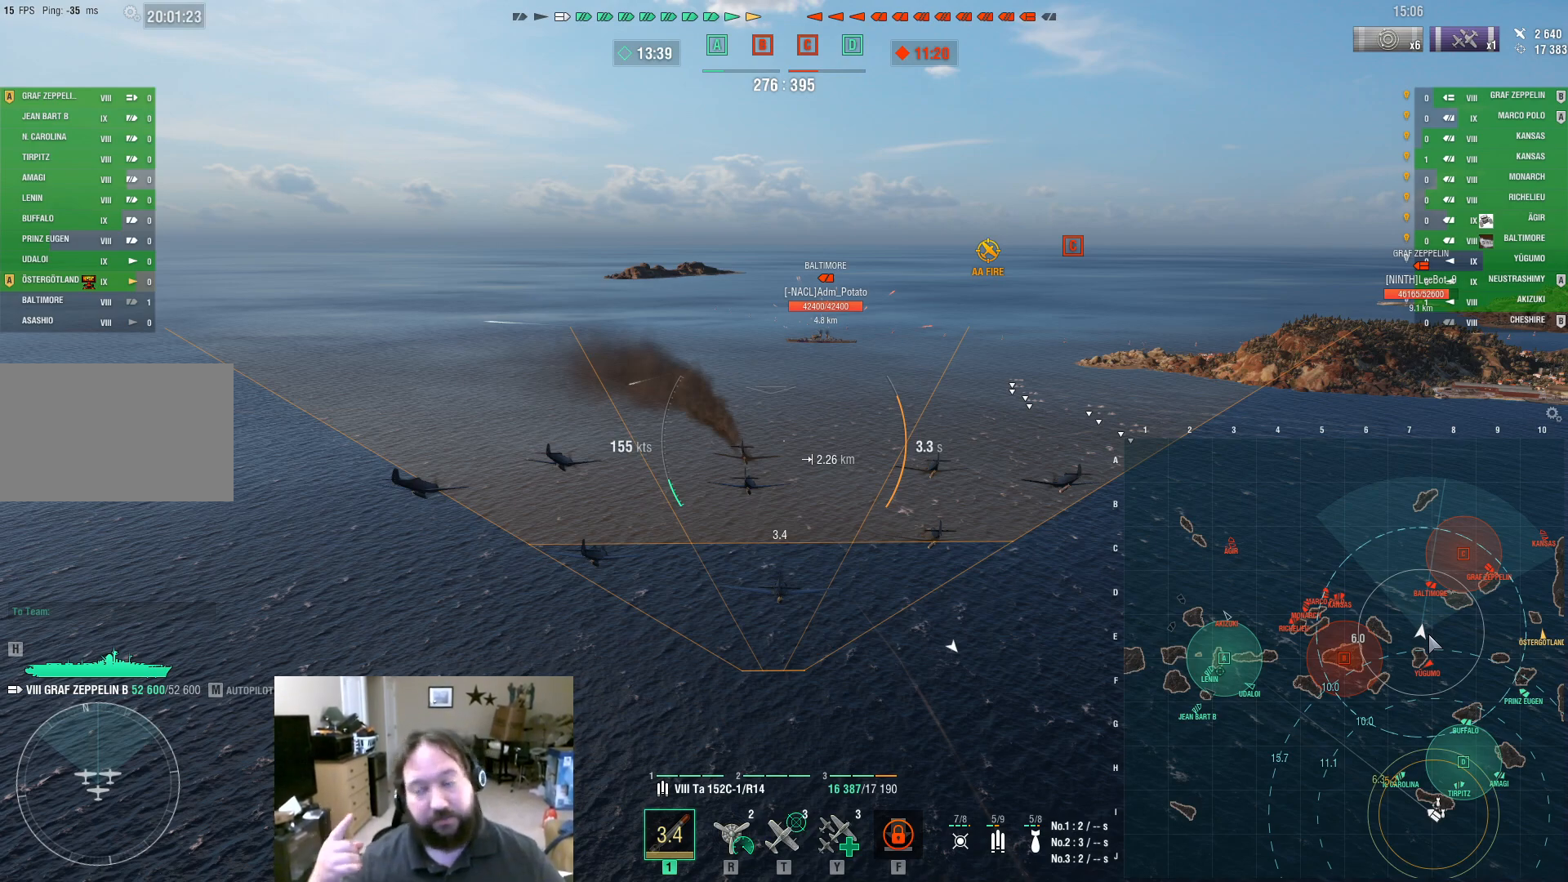
{"keys": ["ctrl"], "mouse": [], "events": []}